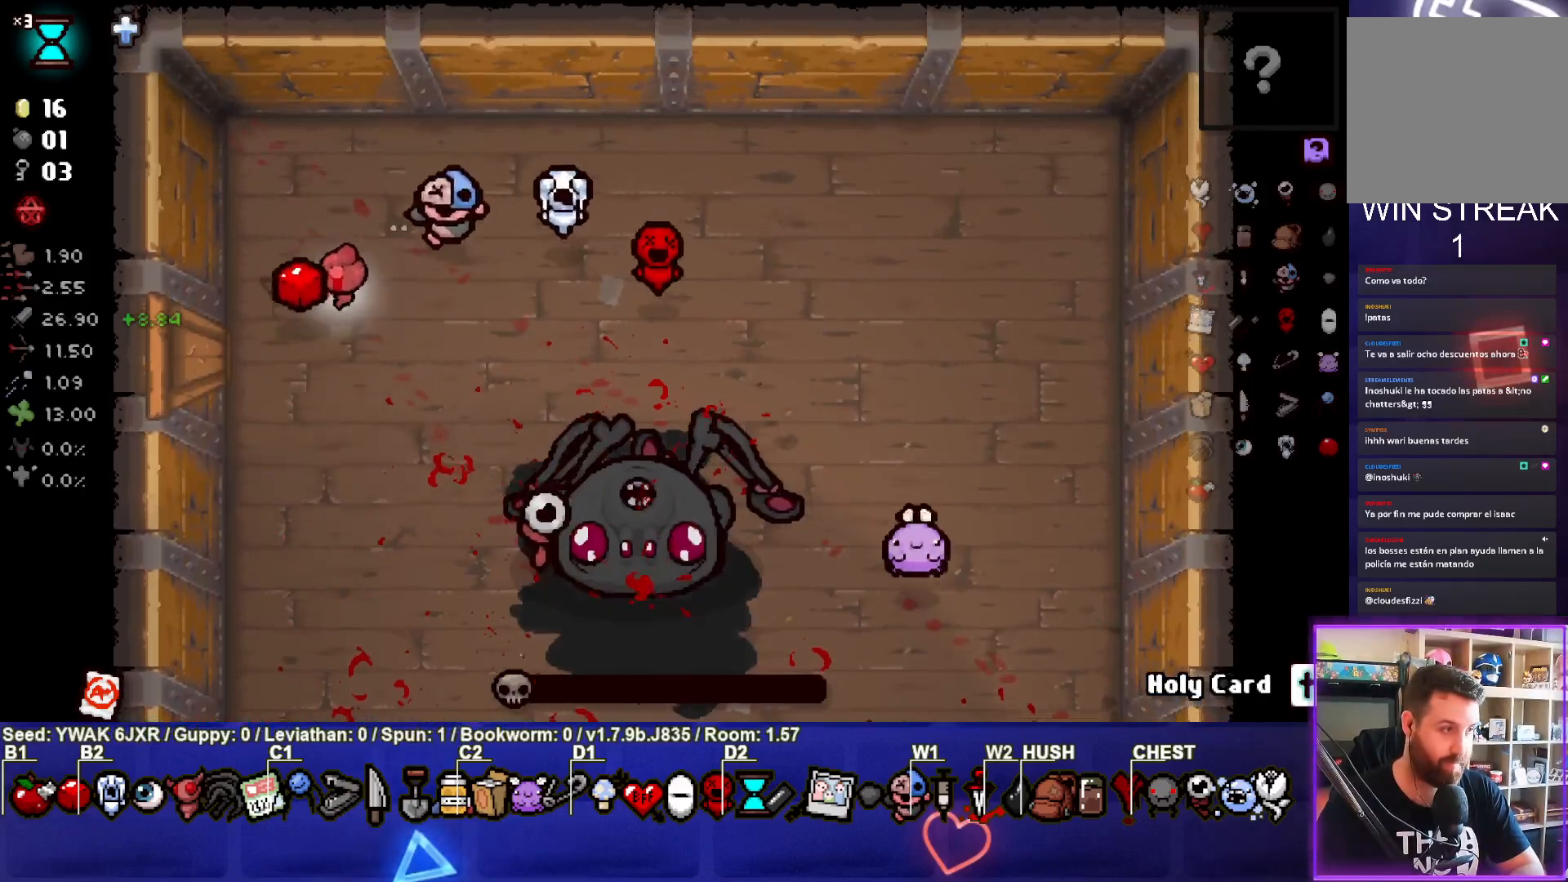
Gameplay with a controller (PlayStation layout); each line is a JSON object with the inputs held at the frame after it. "events" lists button and stick changes between this image and that frame as [ms after this image, input, new state], when the widget could be followed in between.
{"buttons": [], "left_stick": "down-left", "right_stick": "center", "events": [[500, "left_stick", "down-left"]]}
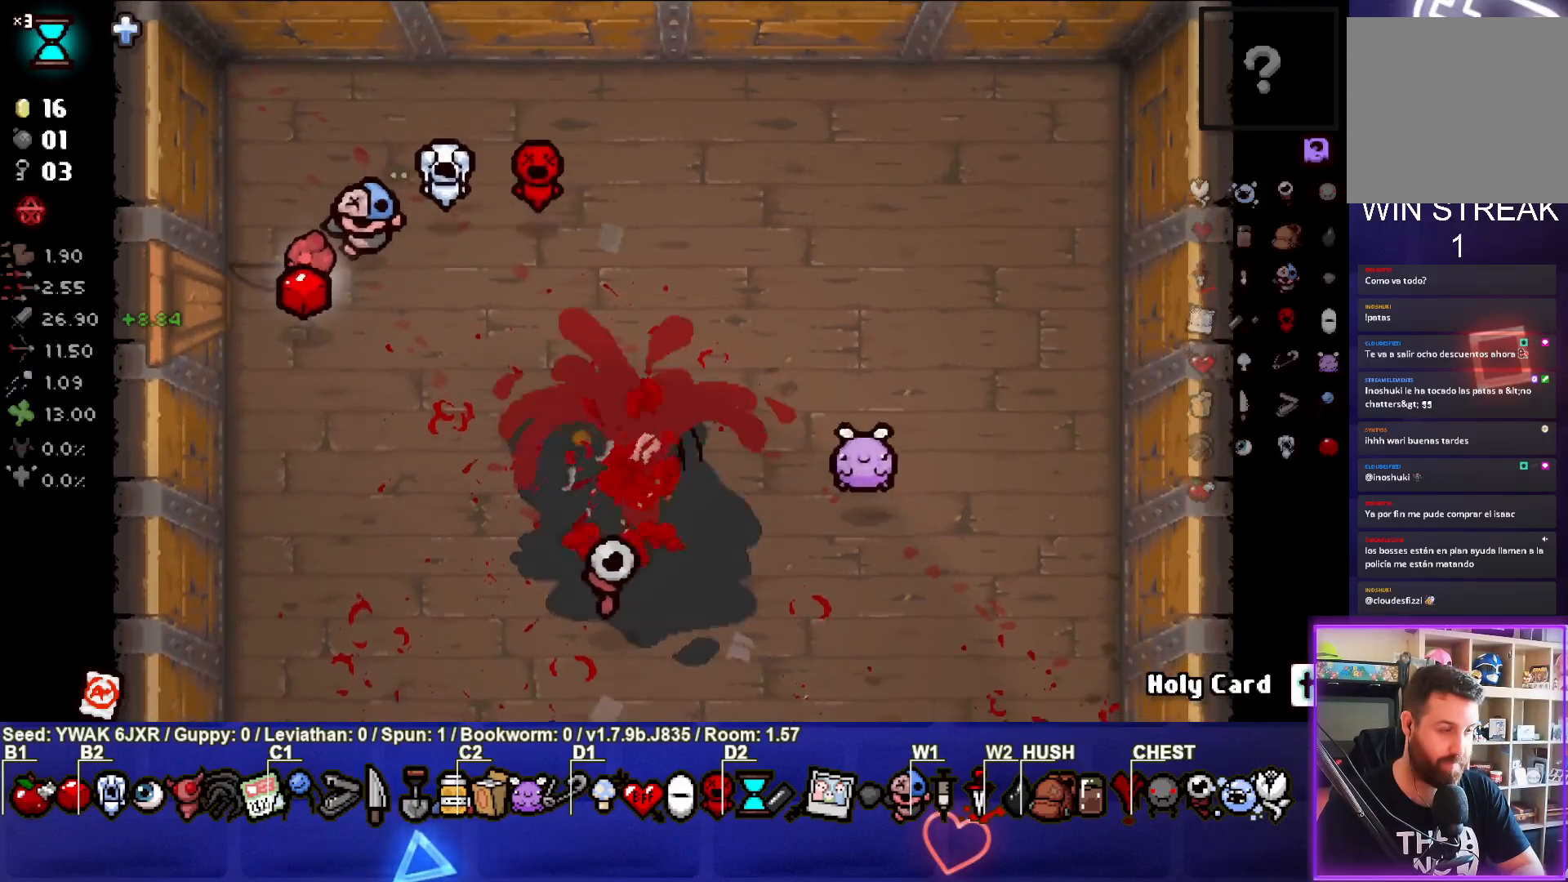
{"buttons": [], "left_stick": "center", "right_stick": "center", "events": [[150, "left_stick", "center"]]}
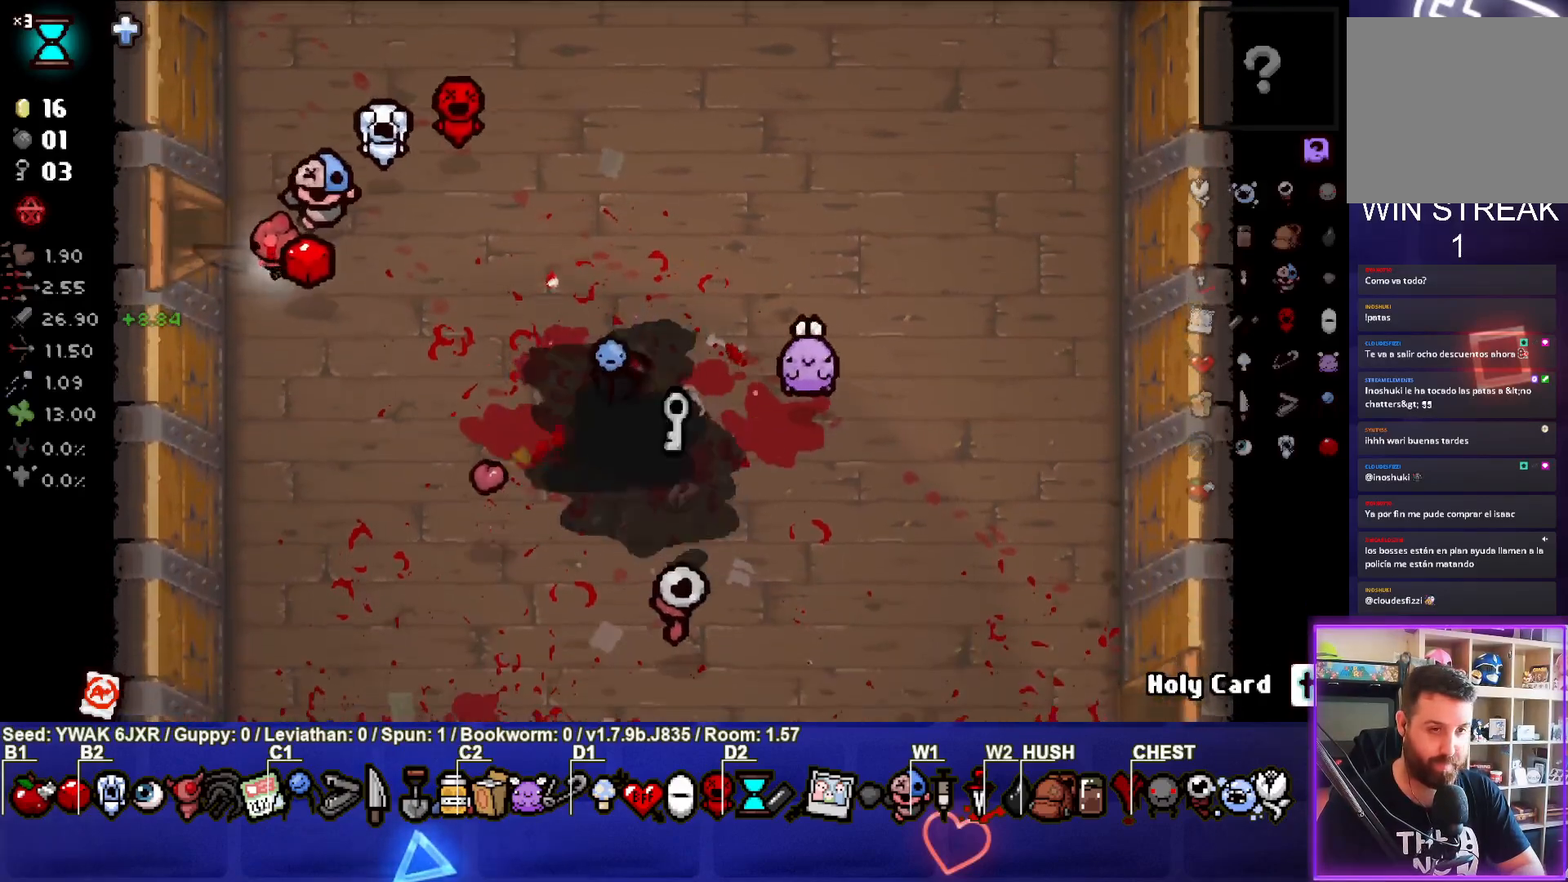
{"buttons": [], "left_stick": "left", "right_stick": "center", "events": [[33, "left_stick", "up-left"], [233, "left_stick", "left"]]}
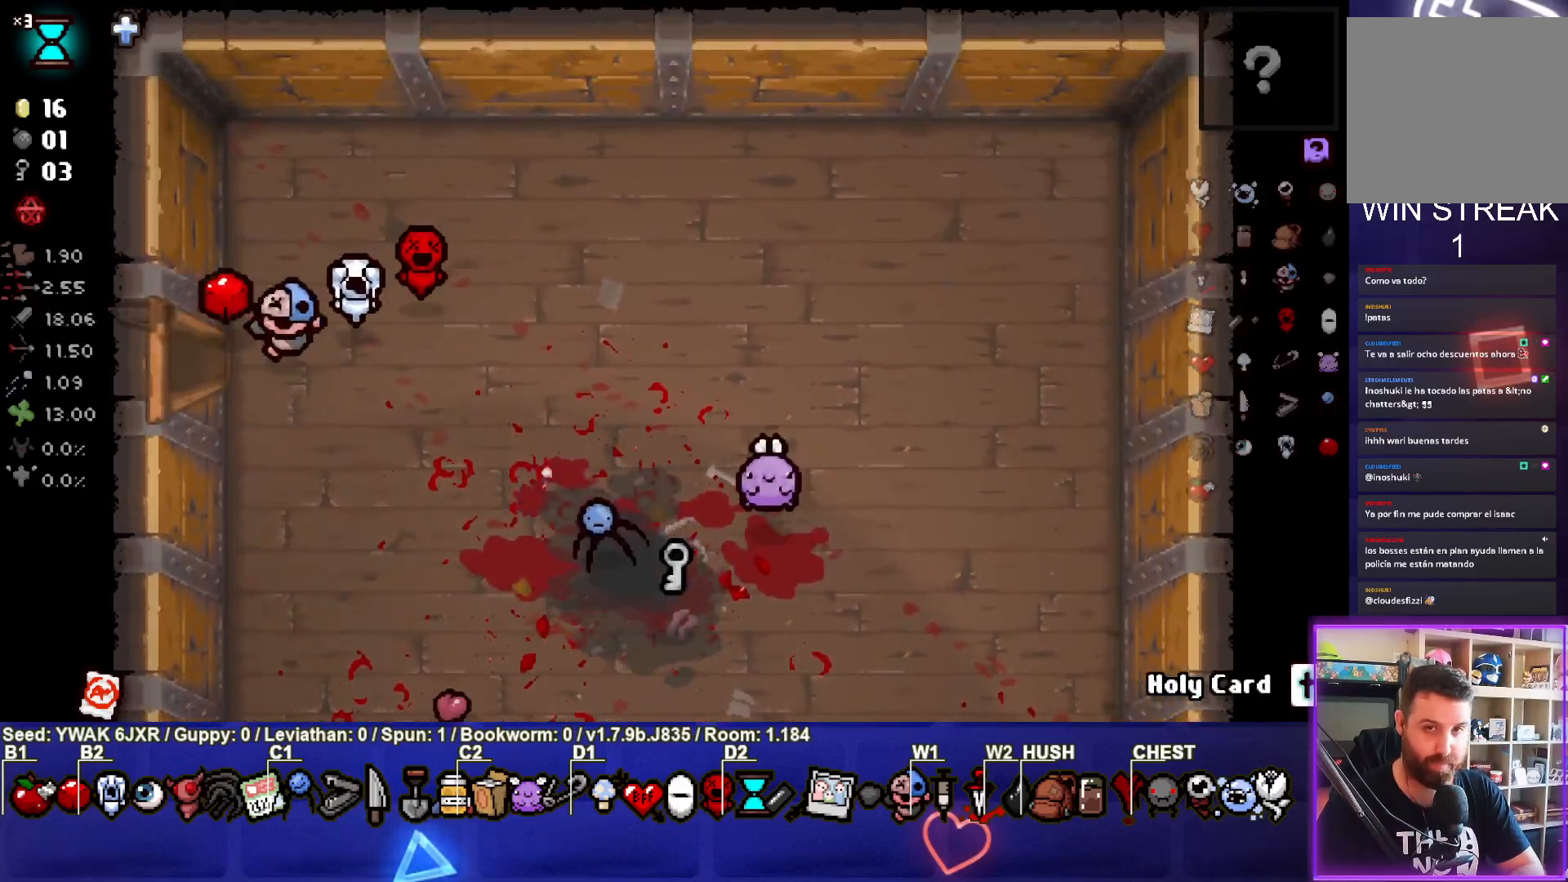
{"buttons": ["SQUARE"], "left_stick": "left", "right_stick": "center", "events": [[250, "SQUARE", "down"]]}
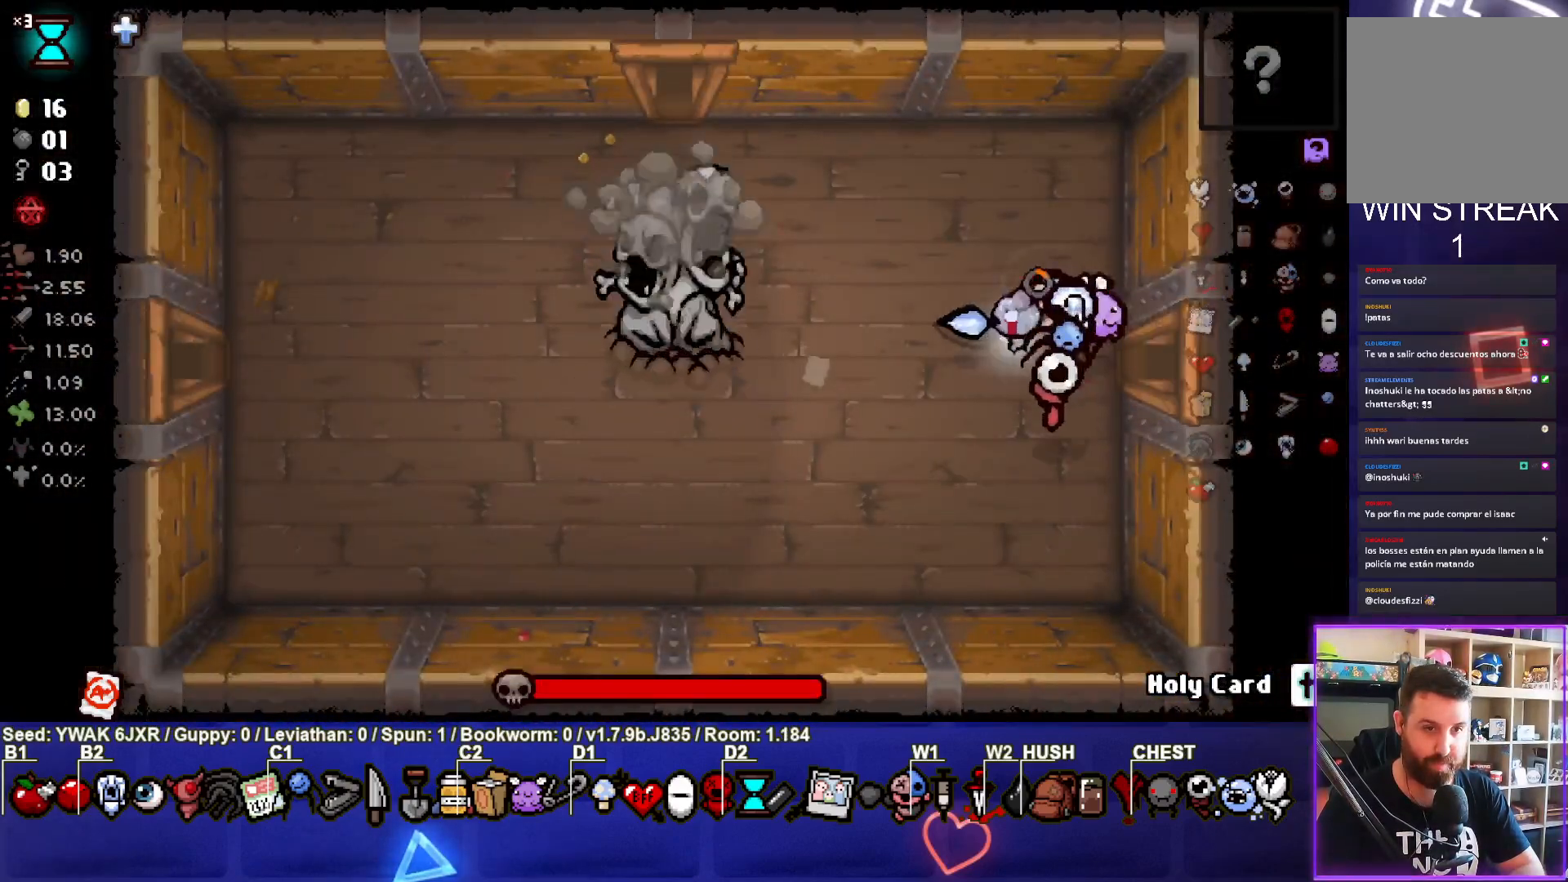
{"buttons": [], "left_stick": "up-right", "right_stick": "center", "events": [[200, "SQUARE", "up"], [267, "left_stick", "center"], [383, "left_stick", "up-right"]]}
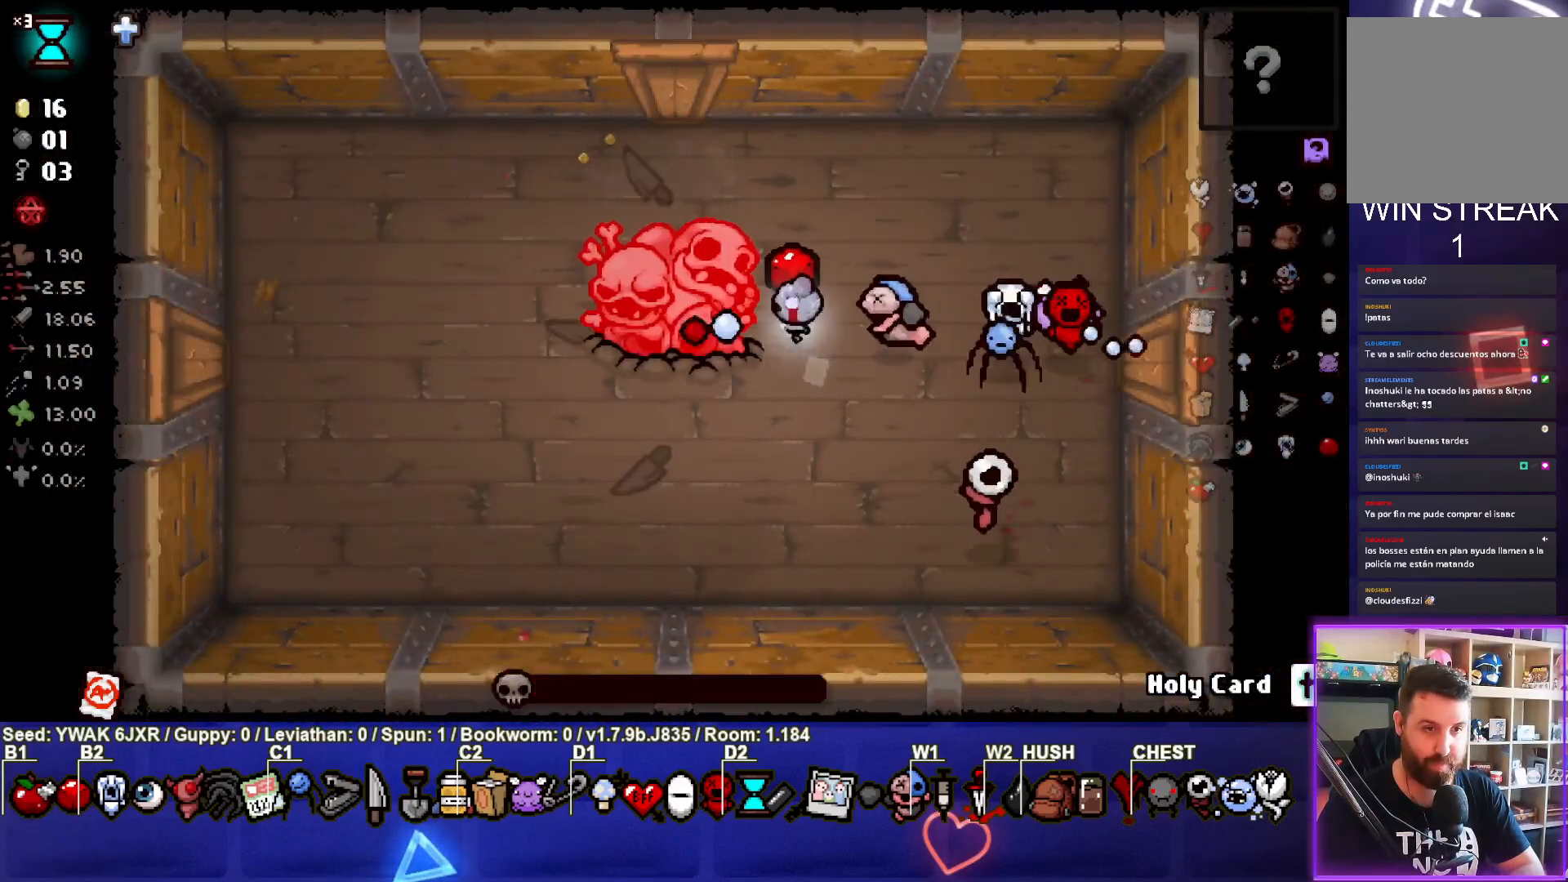
{"buttons": [], "left_stick": "center", "right_stick": "center", "events": [[17, "left_stick", "up"], [150, "left_stick", "up-left"], [383, "left_stick", "center"]]}
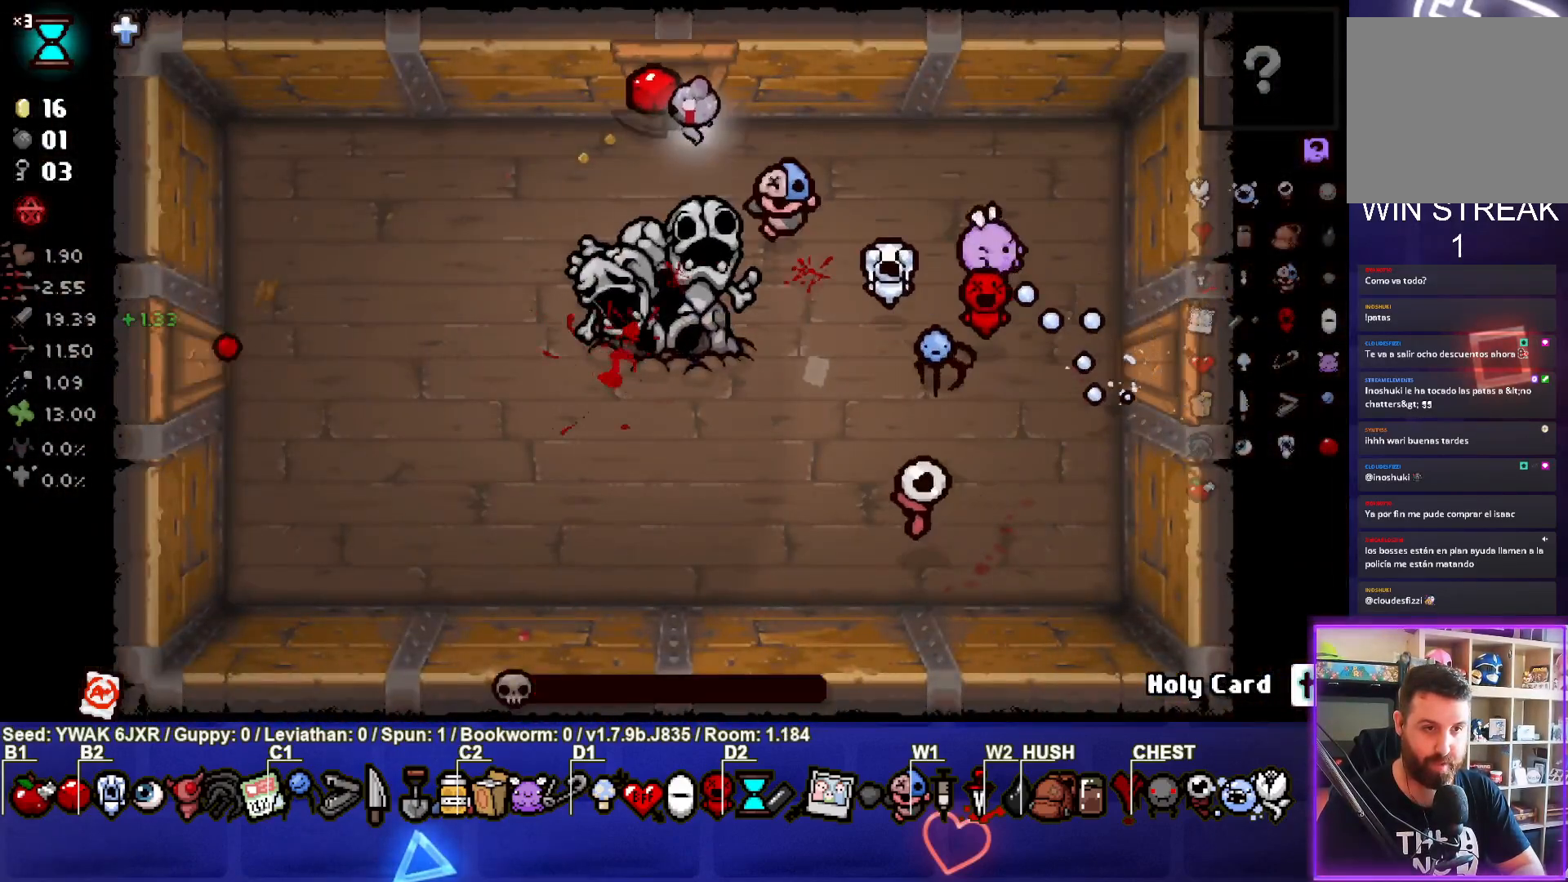
{"buttons": [], "left_stick": "center", "right_stick": "center", "events": []}
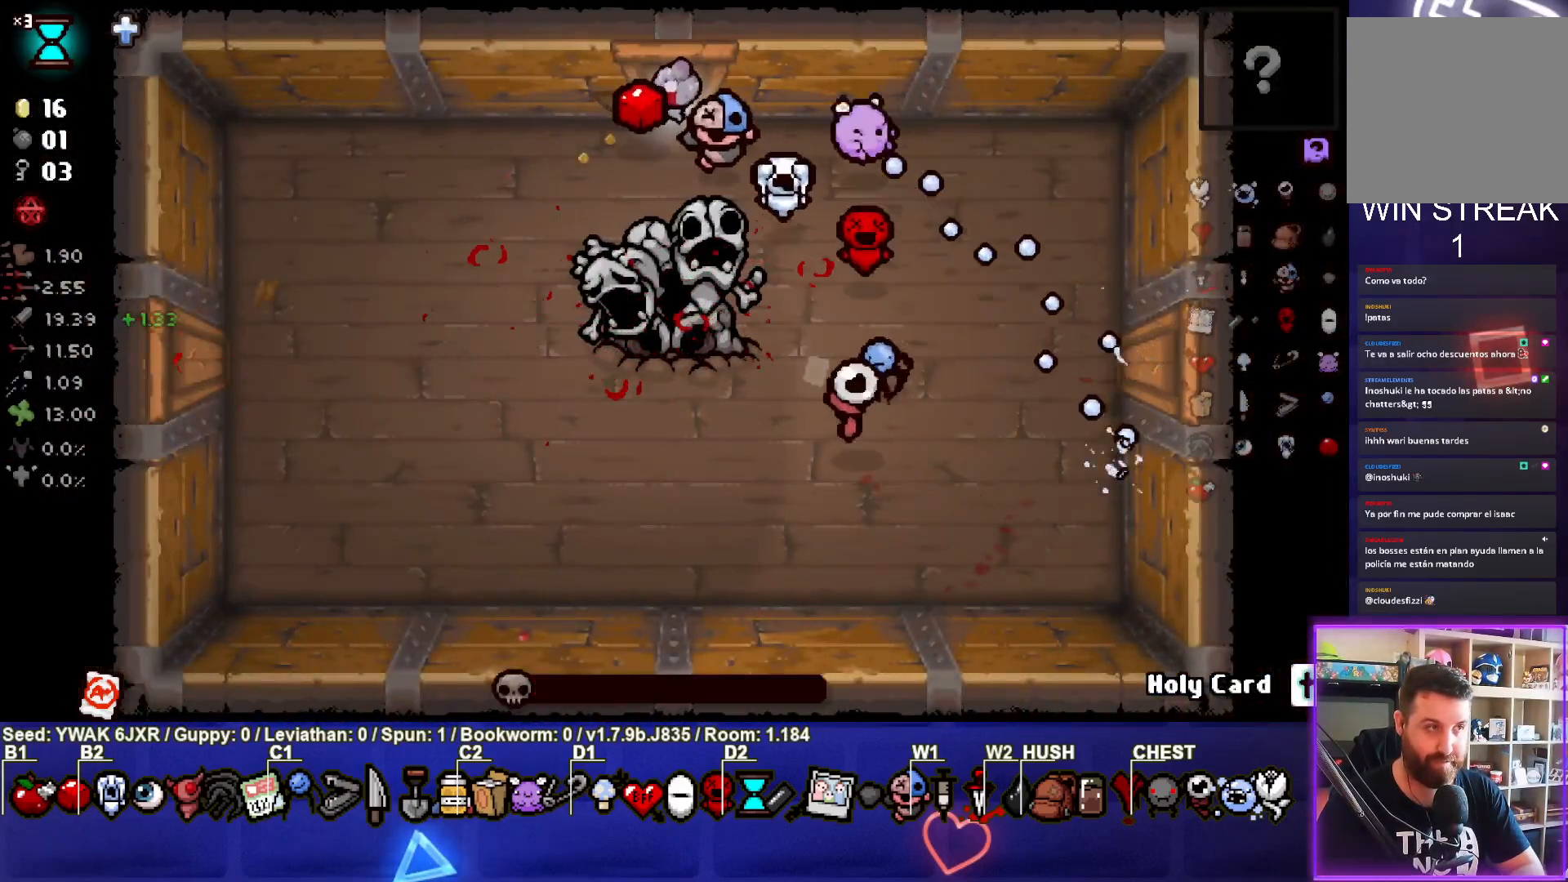
{"buttons": [], "left_stick": "center", "right_stick": "center", "events": [[50, "left_stick", "down-left"], [367, "left_stick", "center"]]}
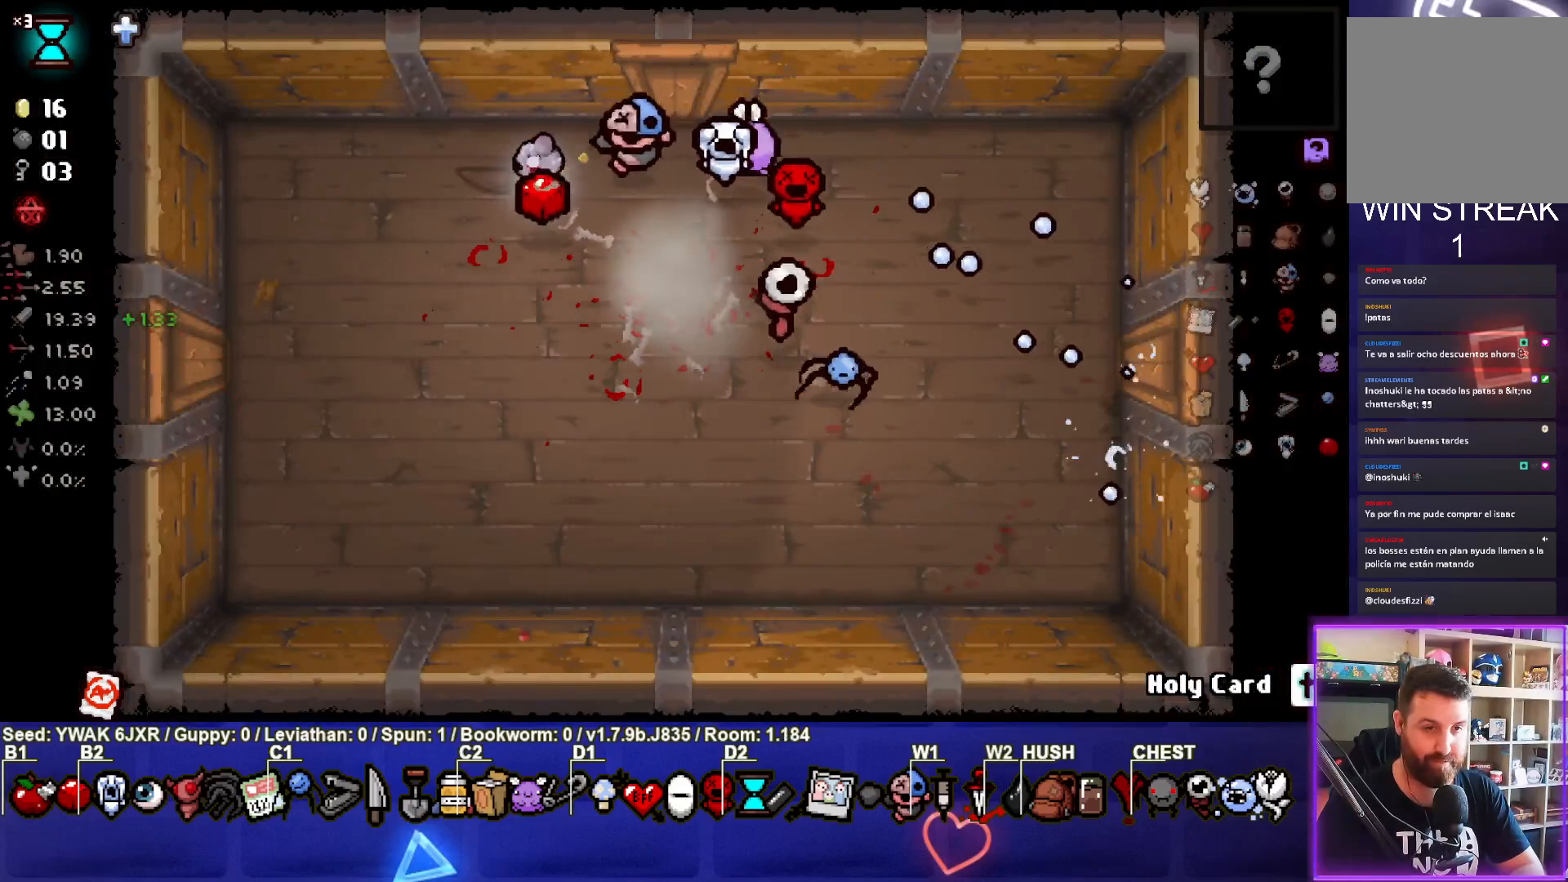
{"buttons": [], "left_stick": "down-right", "right_stick": "center", "events": [[33, "left_stick", "down-right"], [217, "left_stick", "center"], [400, "left_stick", "down-right"]]}
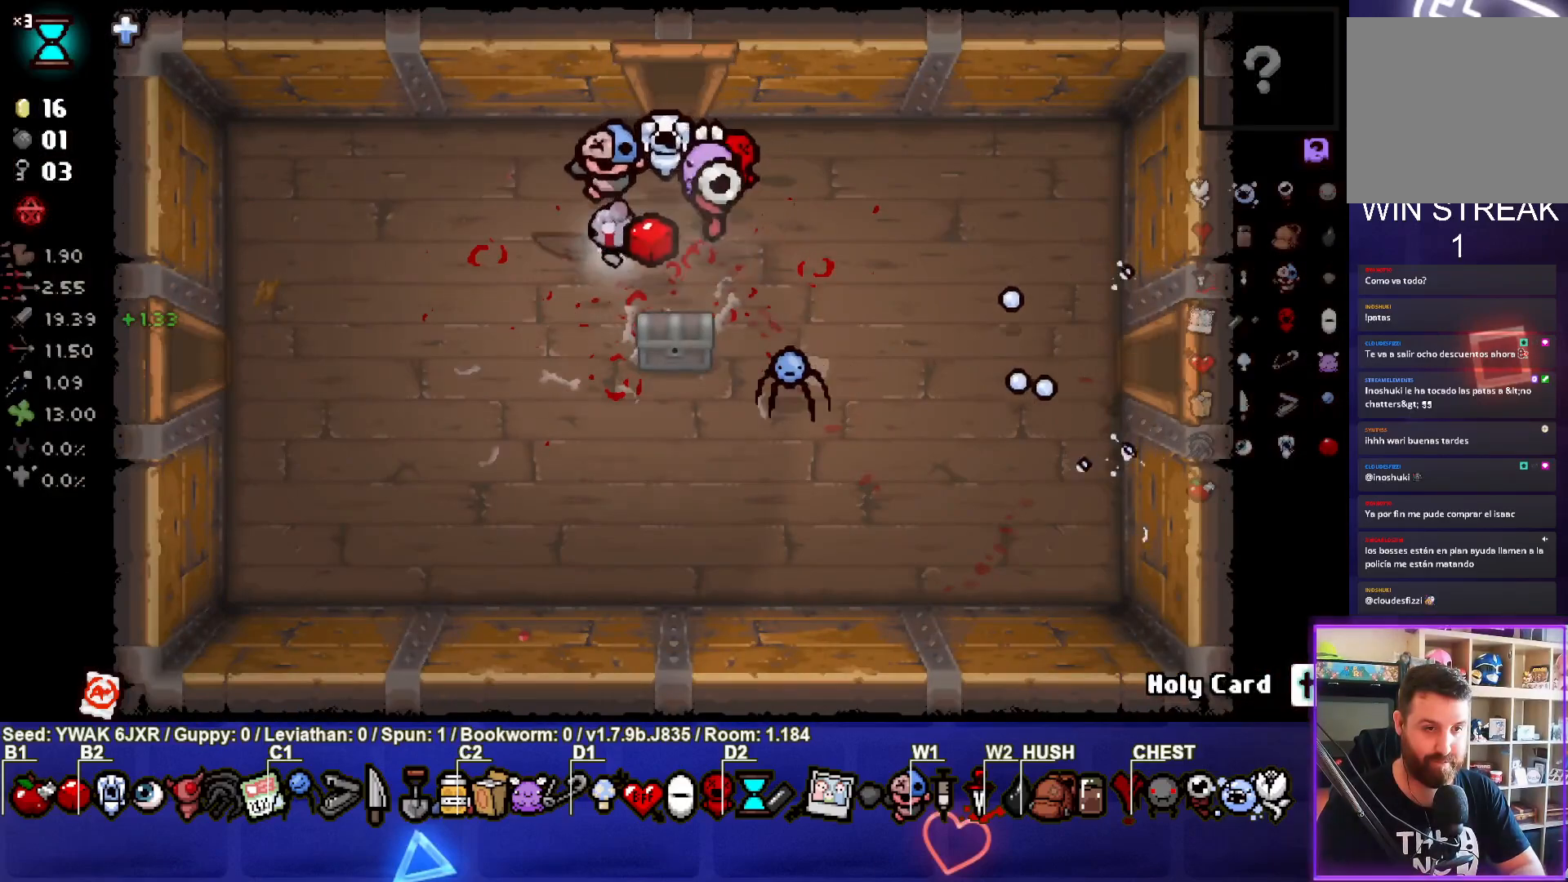
{"buttons": [], "left_stick": "center", "right_stick": "center", "events": [[200, "left_stick", "center"]]}
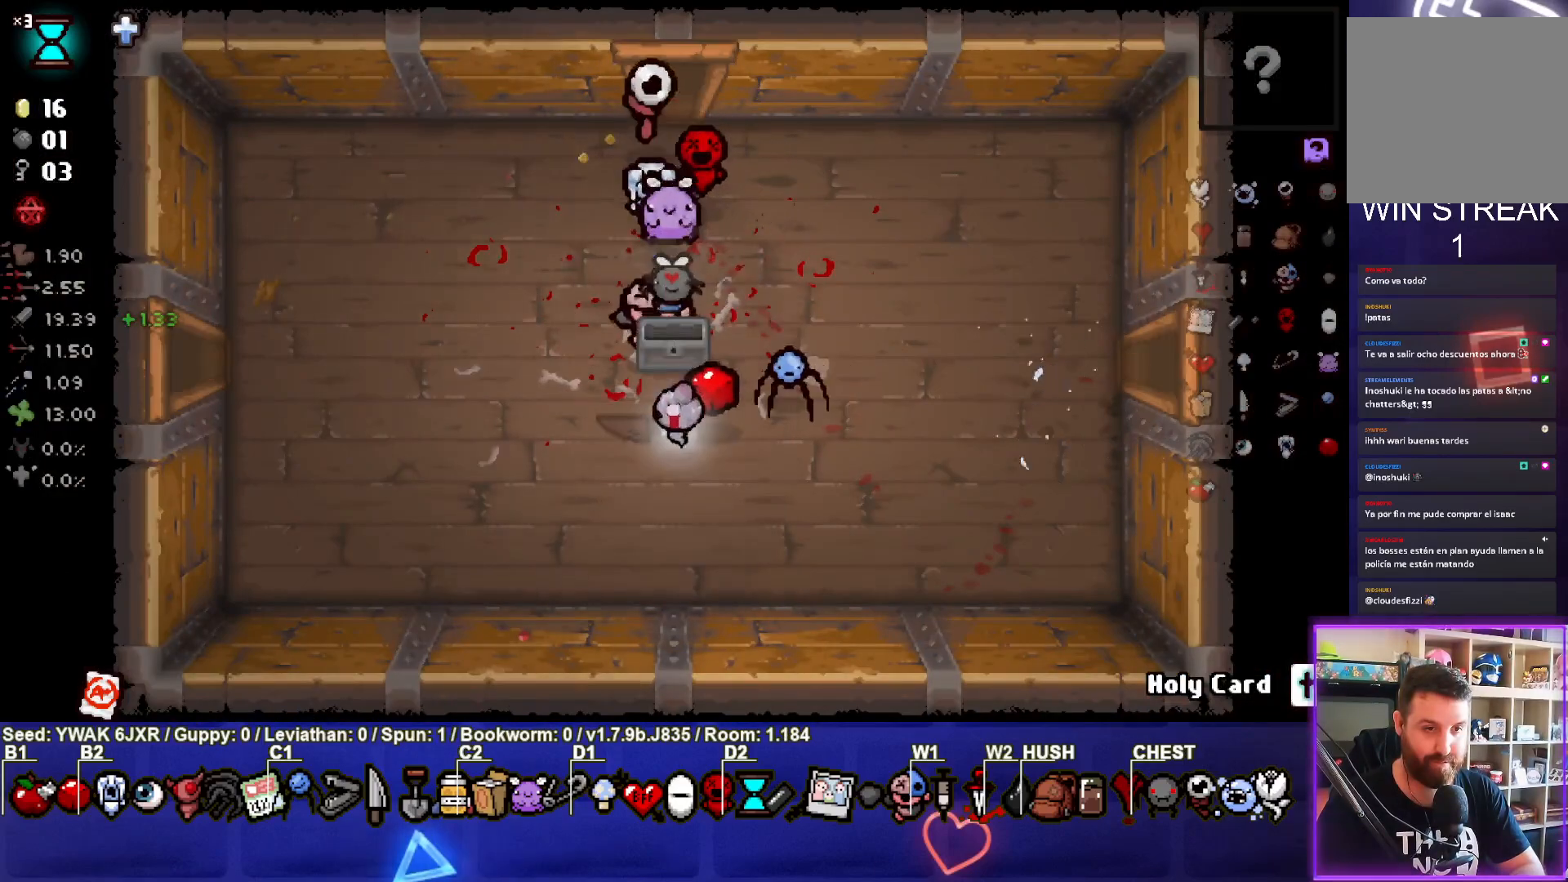
{"buttons": [], "left_stick": "up", "right_stick": "center", "events": [[100, "left_stick", "up-left"], [367, "left_stick", "up"]]}
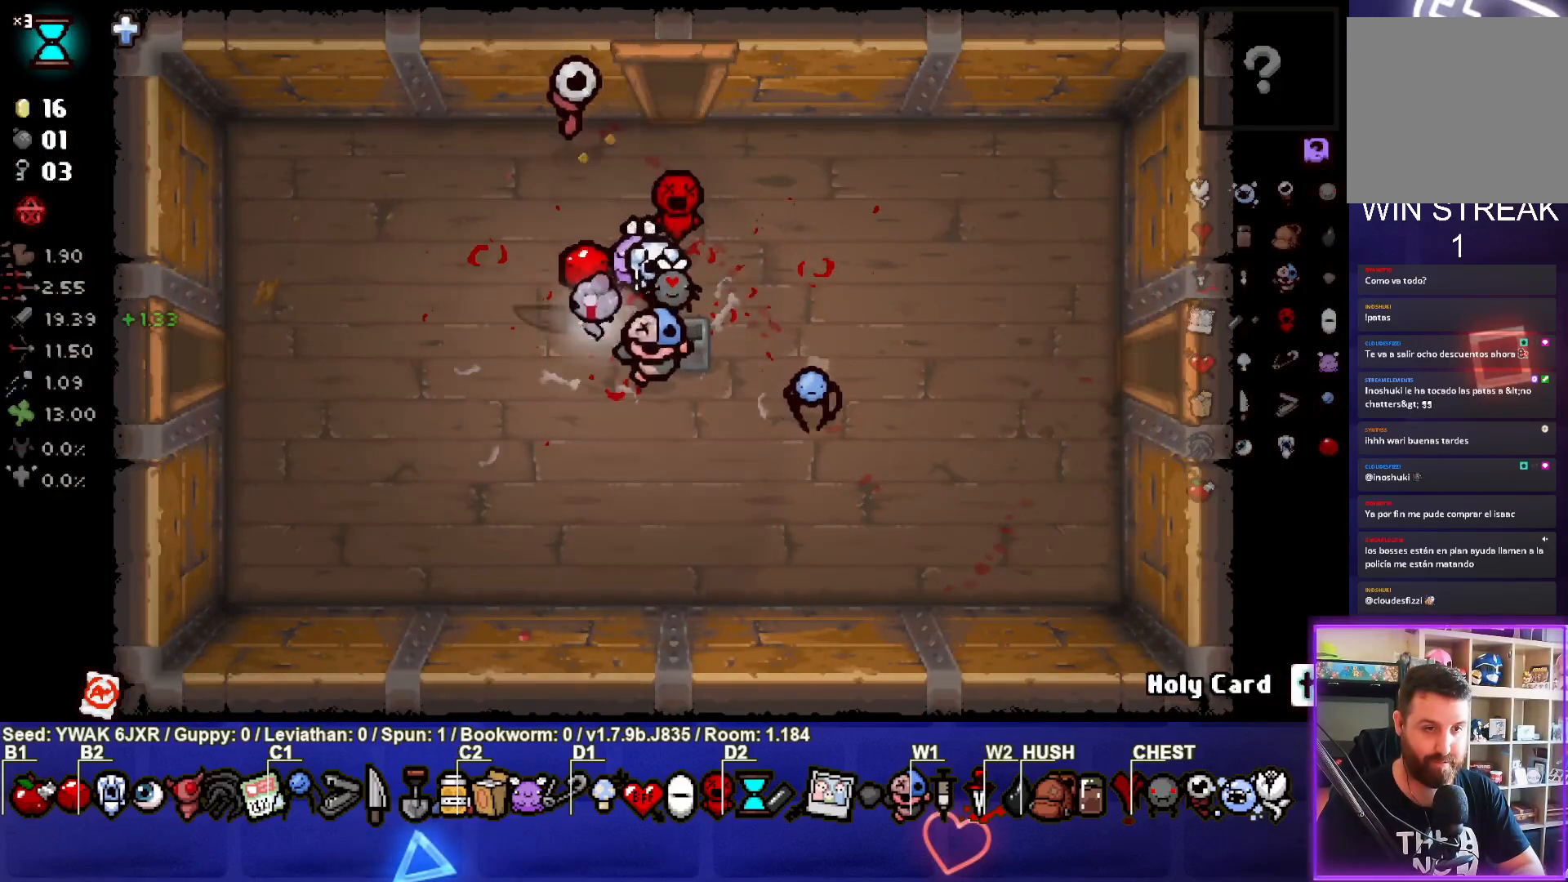
{"buttons": [], "left_stick": "center", "right_stick": "center", "events": [[67, "left_stick", "up-right"], [300, "left_stick", "up"], [483, "left_stick", "center"]]}
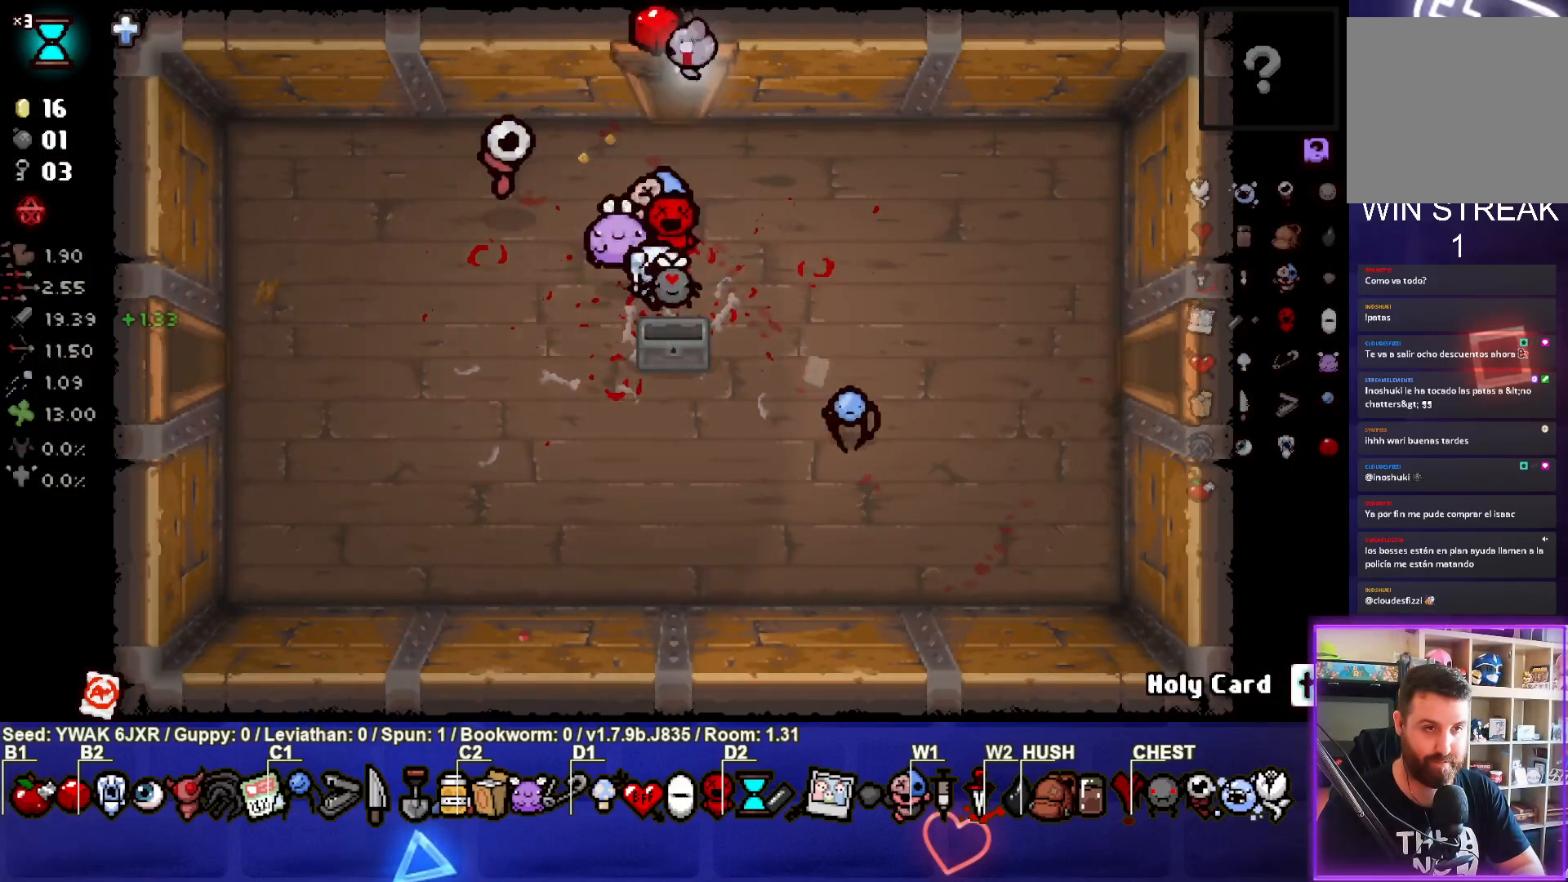
{"buttons": ["TRIANGLE"], "left_stick": "up-left", "right_stick": "center", "events": [[117, "TRIANGLE", "down"], [450, "left_stick", "up-left"]]}
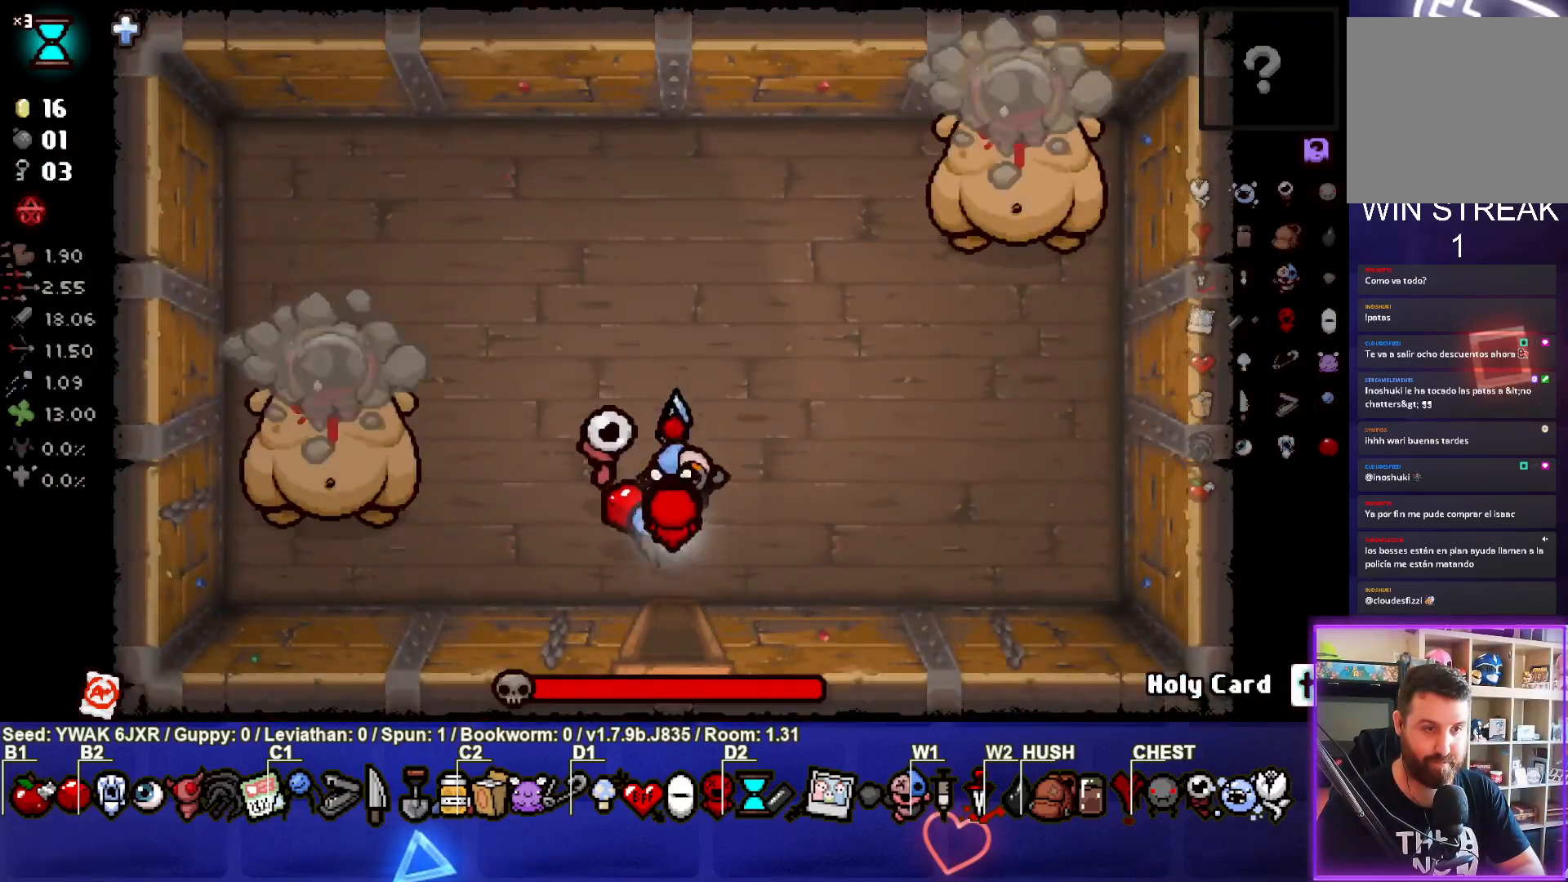
{"buttons": [], "left_stick": "right", "right_stick": "center", "events": [[100, "SQUARE", "down"], [100, "TRIANGLE", "up"], [283, "SQUARE", "up"], [367, "left_stick", "center"], [433, "left_stick", "right"]]}
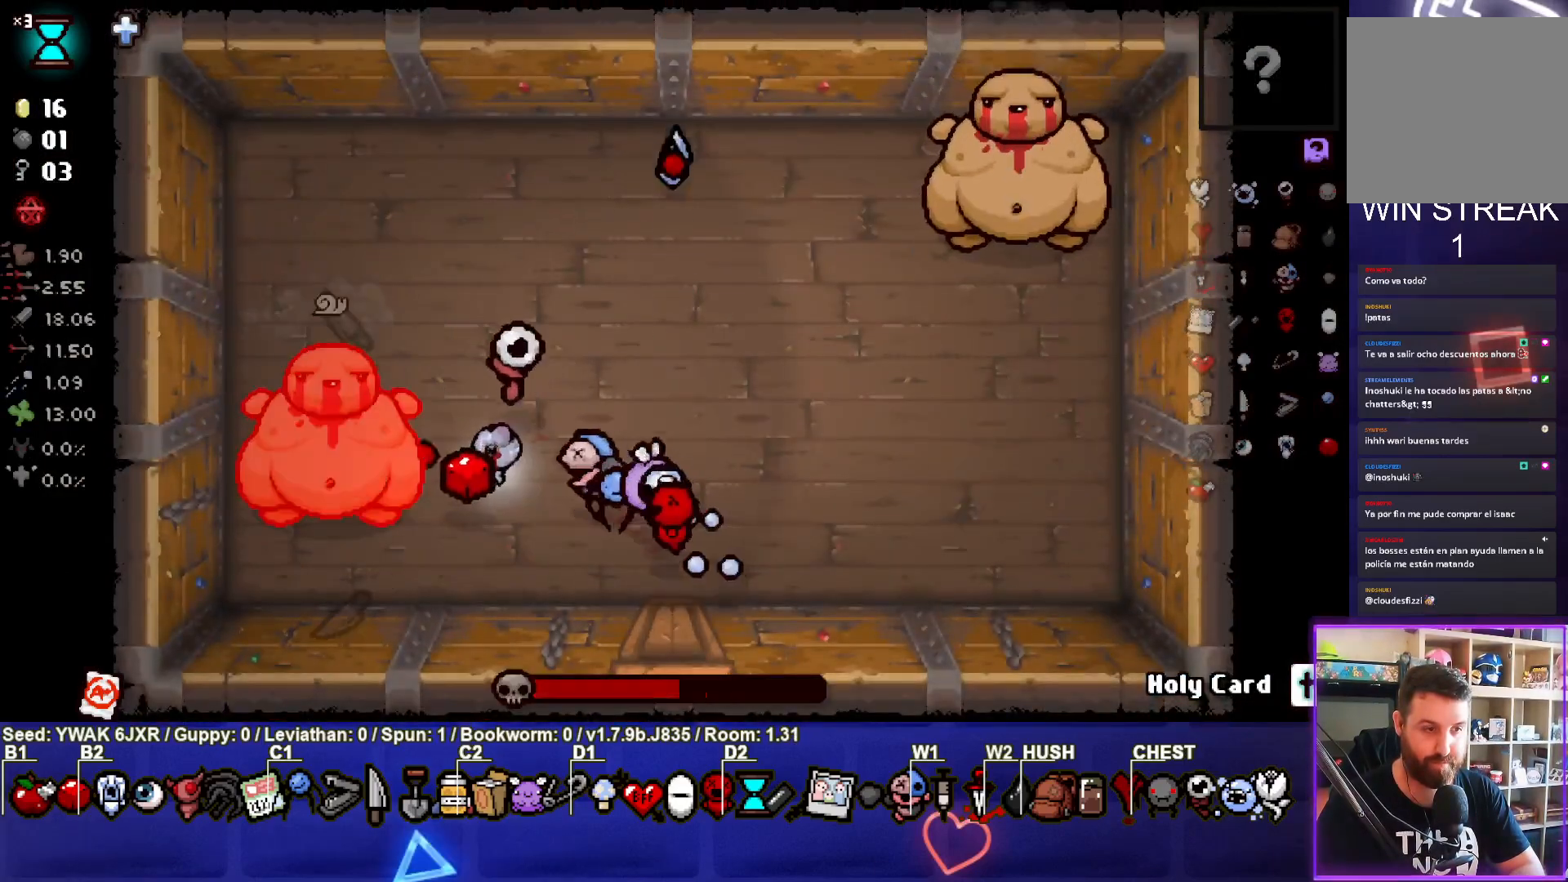
{"buttons": ["CIRCLE"], "left_stick": "up-right", "right_stick": "center", "events": [[50, "left_stick", "center"], [117, "left_stick", "right"], [217, "CIRCLE", "down"], [300, "left_stick", "up-right"]]}
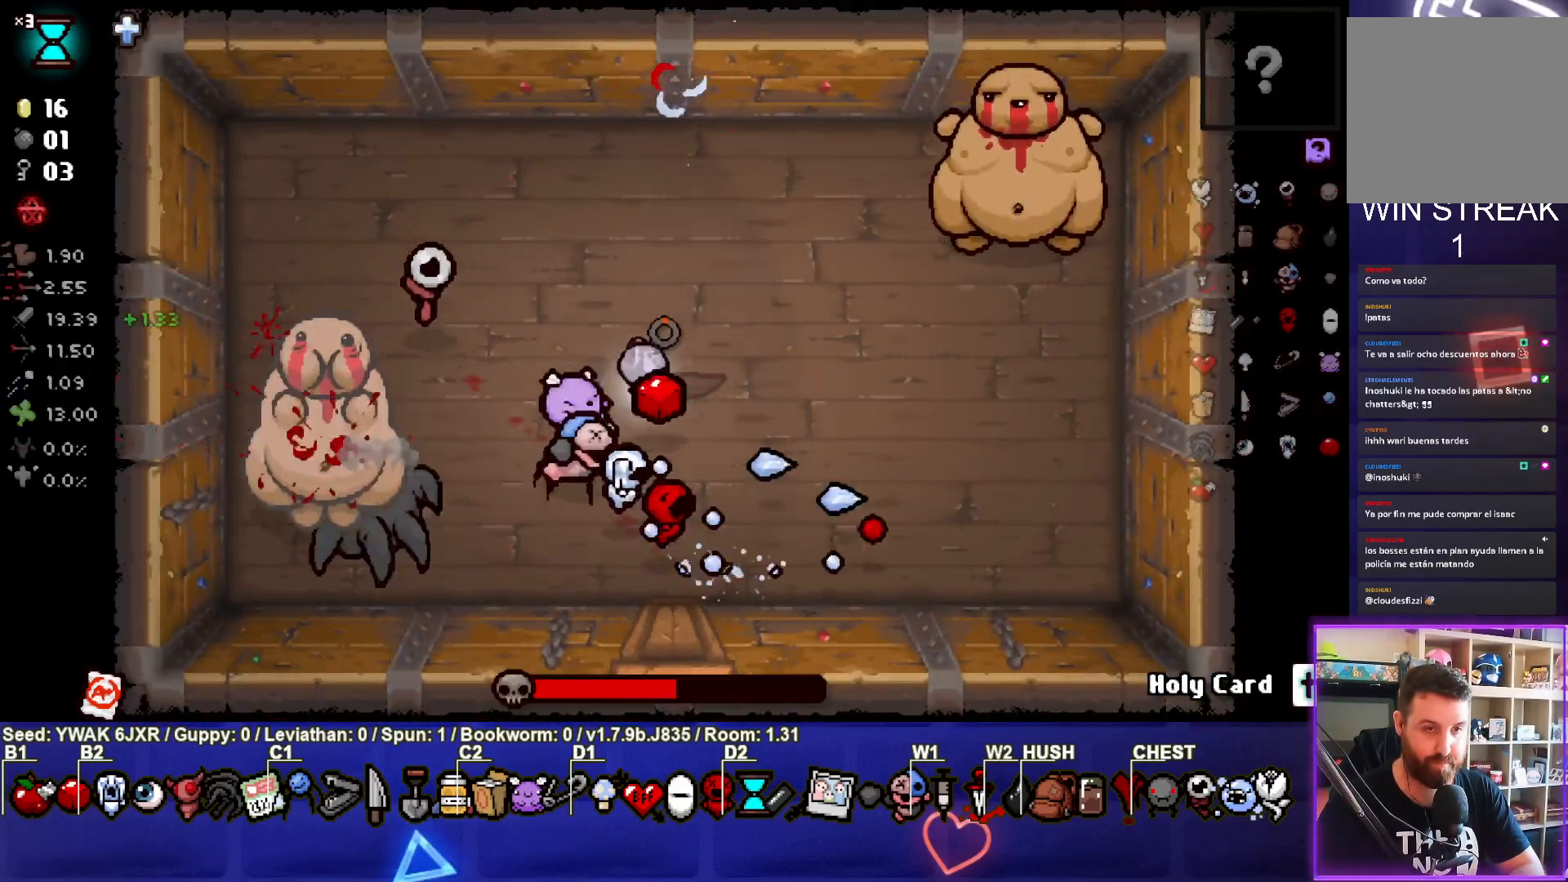
{"buttons": [], "left_stick": "left", "right_stick": "center", "events": [[267, "CIRCLE", "up"], [333, "left_stick", "left"]]}
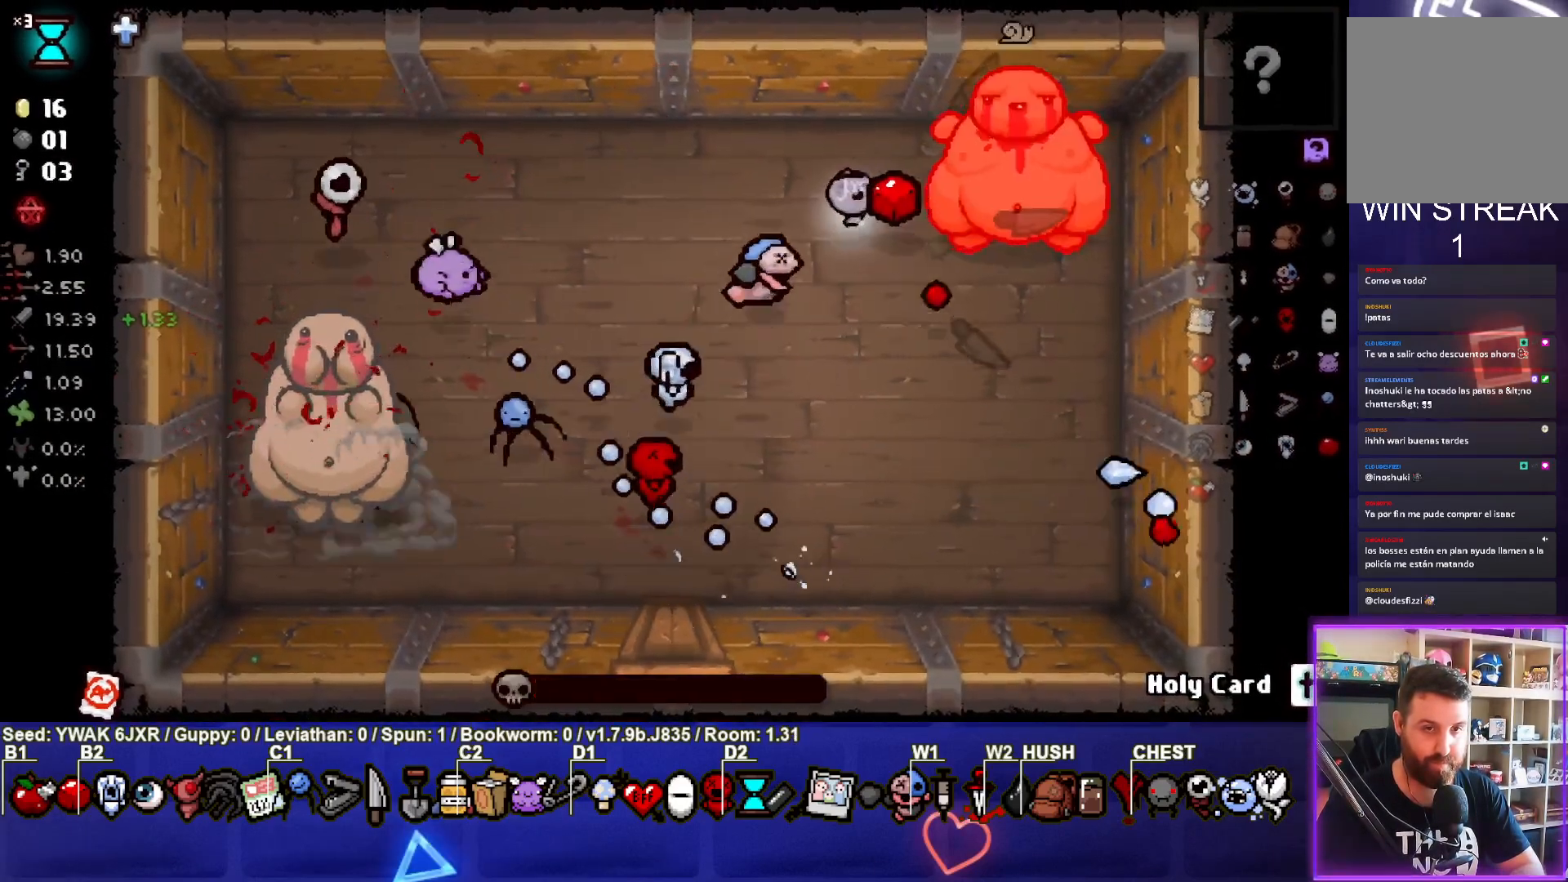
{"buttons": [], "left_stick": "down-left", "right_stick": "center", "events": [[17, "left_stick", "center"], [100, "left_stick", "left"], [200, "left_stick", "down-left"]]}
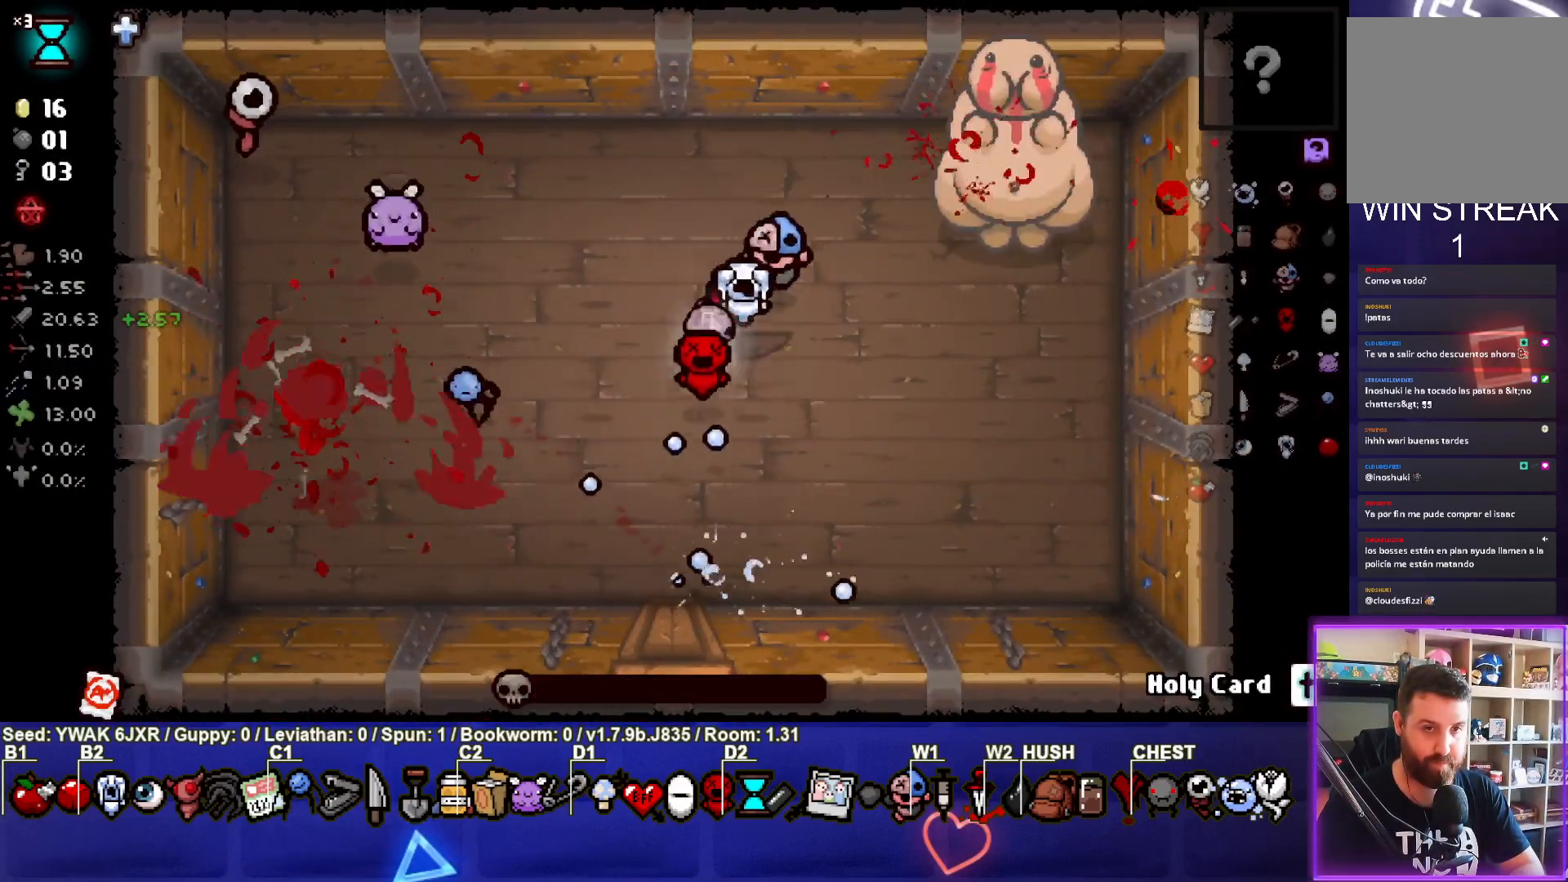
{"buttons": [], "left_stick": "center", "right_stick": "center", "events": [[117, "left_stick", "center"], [233, "left_stick", "down-left"], [417, "left_stick", "center"]]}
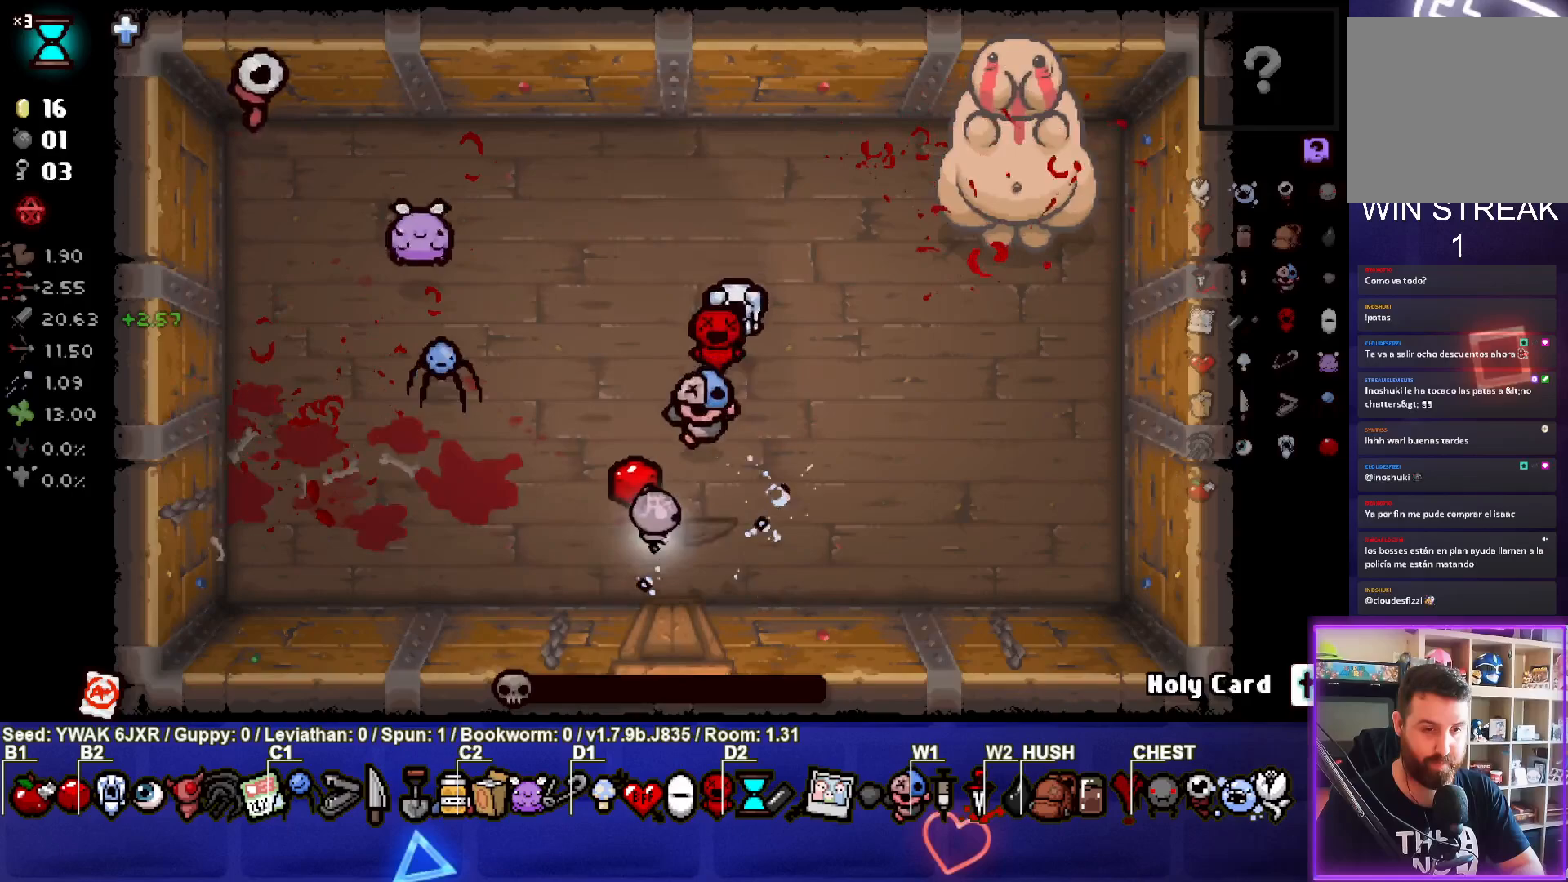
{"buttons": [], "left_stick": "down-right", "right_stick": "center", "events": [[400, "left_stick", "down-right"]]}
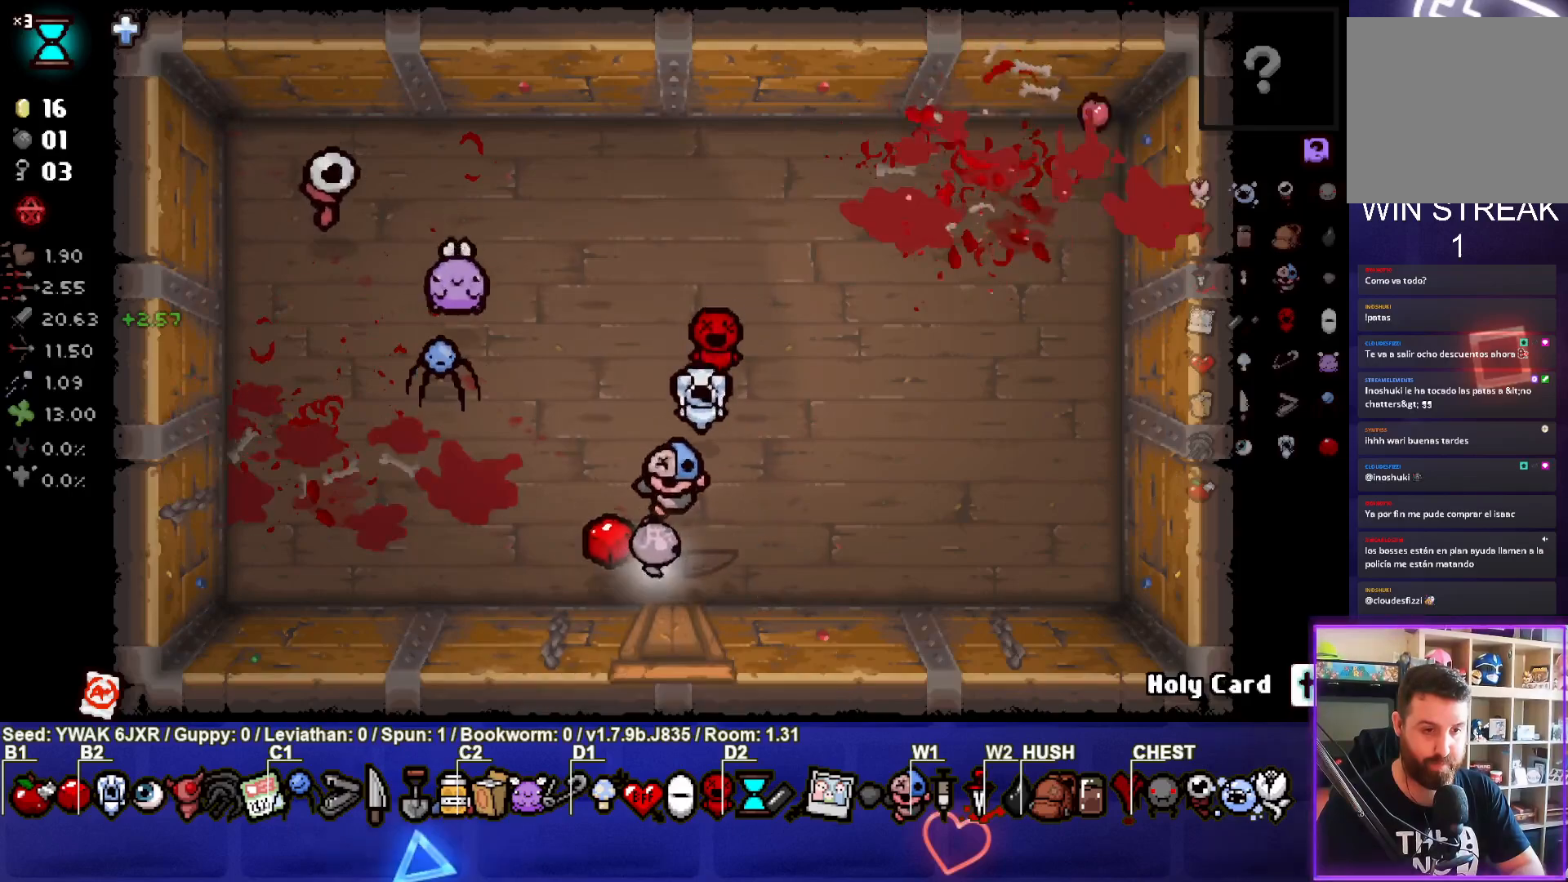
{"buttons": [], "left_stick": "down-left", "right_stick": "center", "events": [[50, "left_stick", "center"], [100, "left_stick", "down"], [417, "left_stick", "down-left"]]}
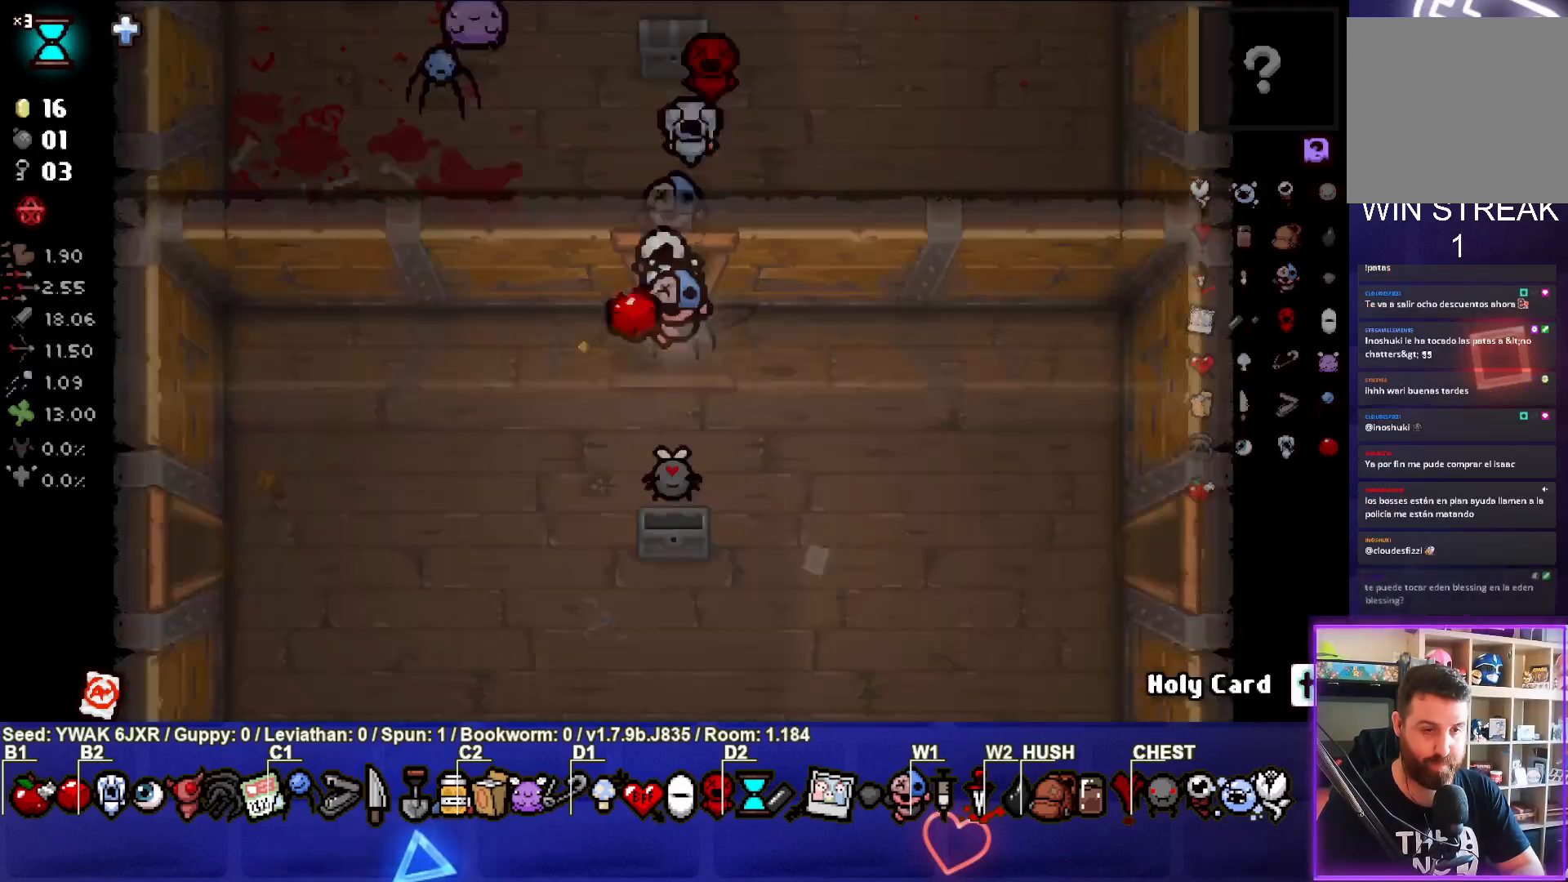
{"buttons": [], "left_stick": "up", "right_stick": "center", "events": [[133, "left_stick", "up-left"], [200, "left_stick", "up"]]}
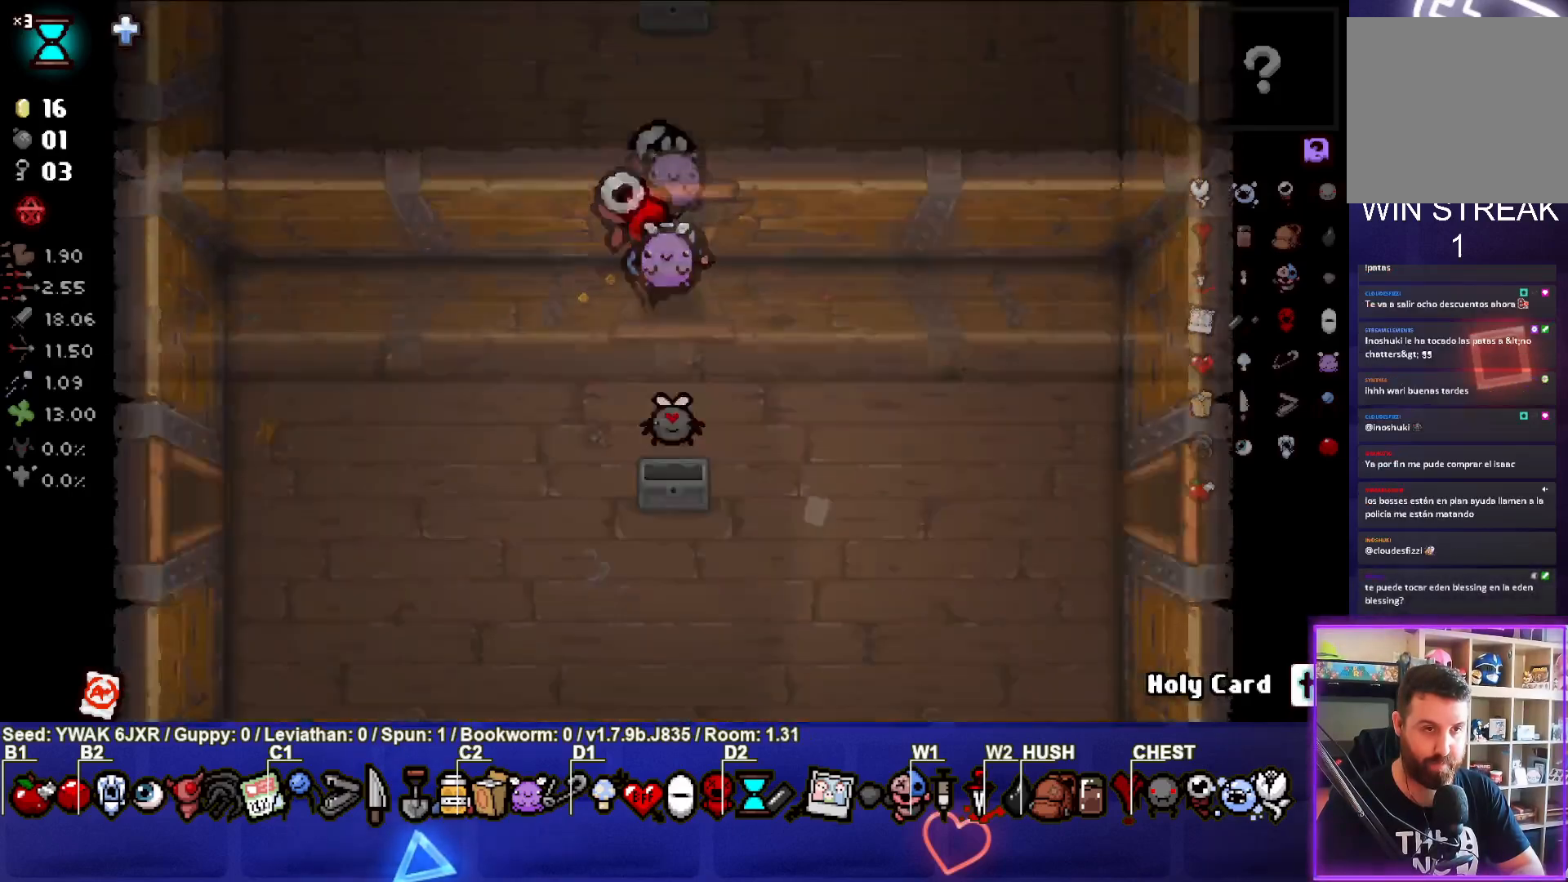
{"buttons": [], "left_stick": "up", "right_stick": "center", "events": [[133, "left_stick", "center"], [300, "left_stick", "up"]]}
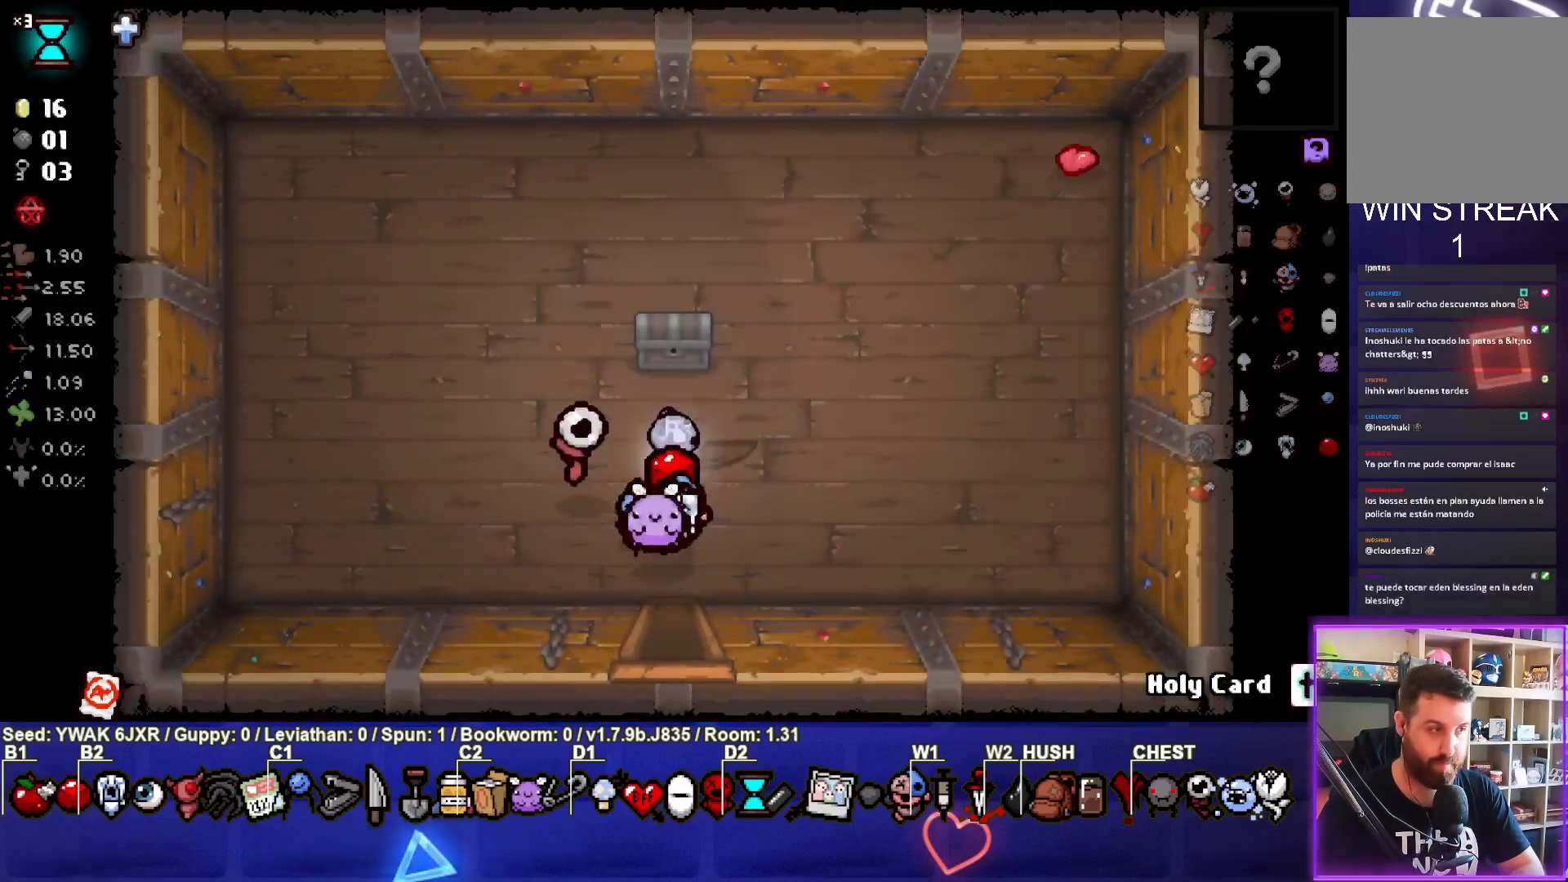
{"buttons": [], "left_stick": "center", "right_stick": "center", "events": [[217, "left_stick", "center"]]}
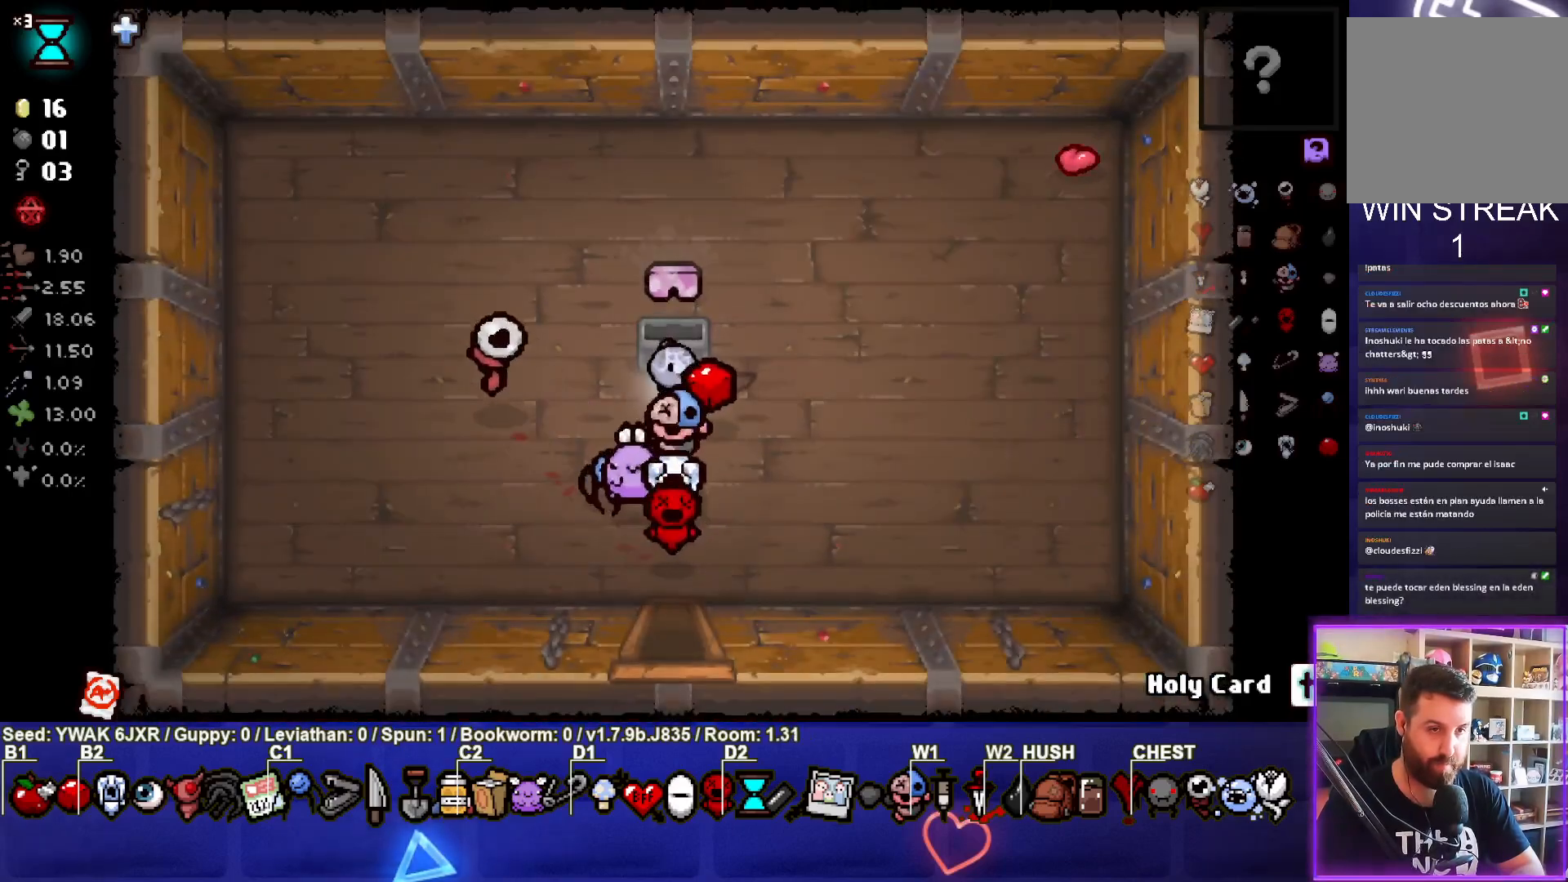
{"buttons": [], "left_stick": "center", "right_stick": "center", "events": [[317, "left_stick", "up"], [500, "left_stick", "center"]]}
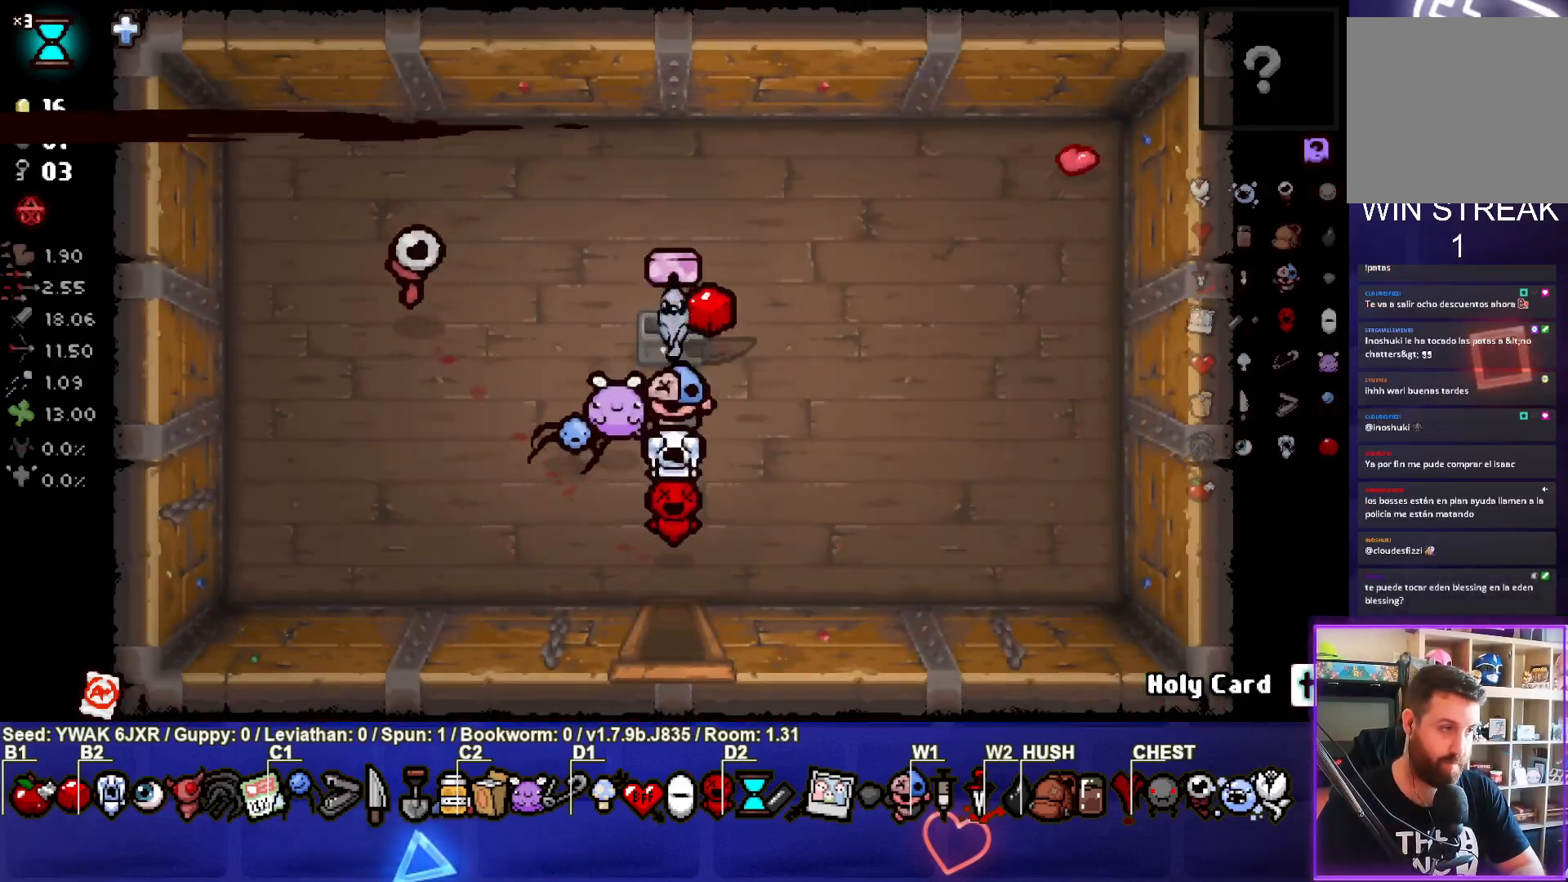
{"buttons": [], "left_stick": "down", "right_stick": "center", "events": [[50, "left_stick", "down"]]}
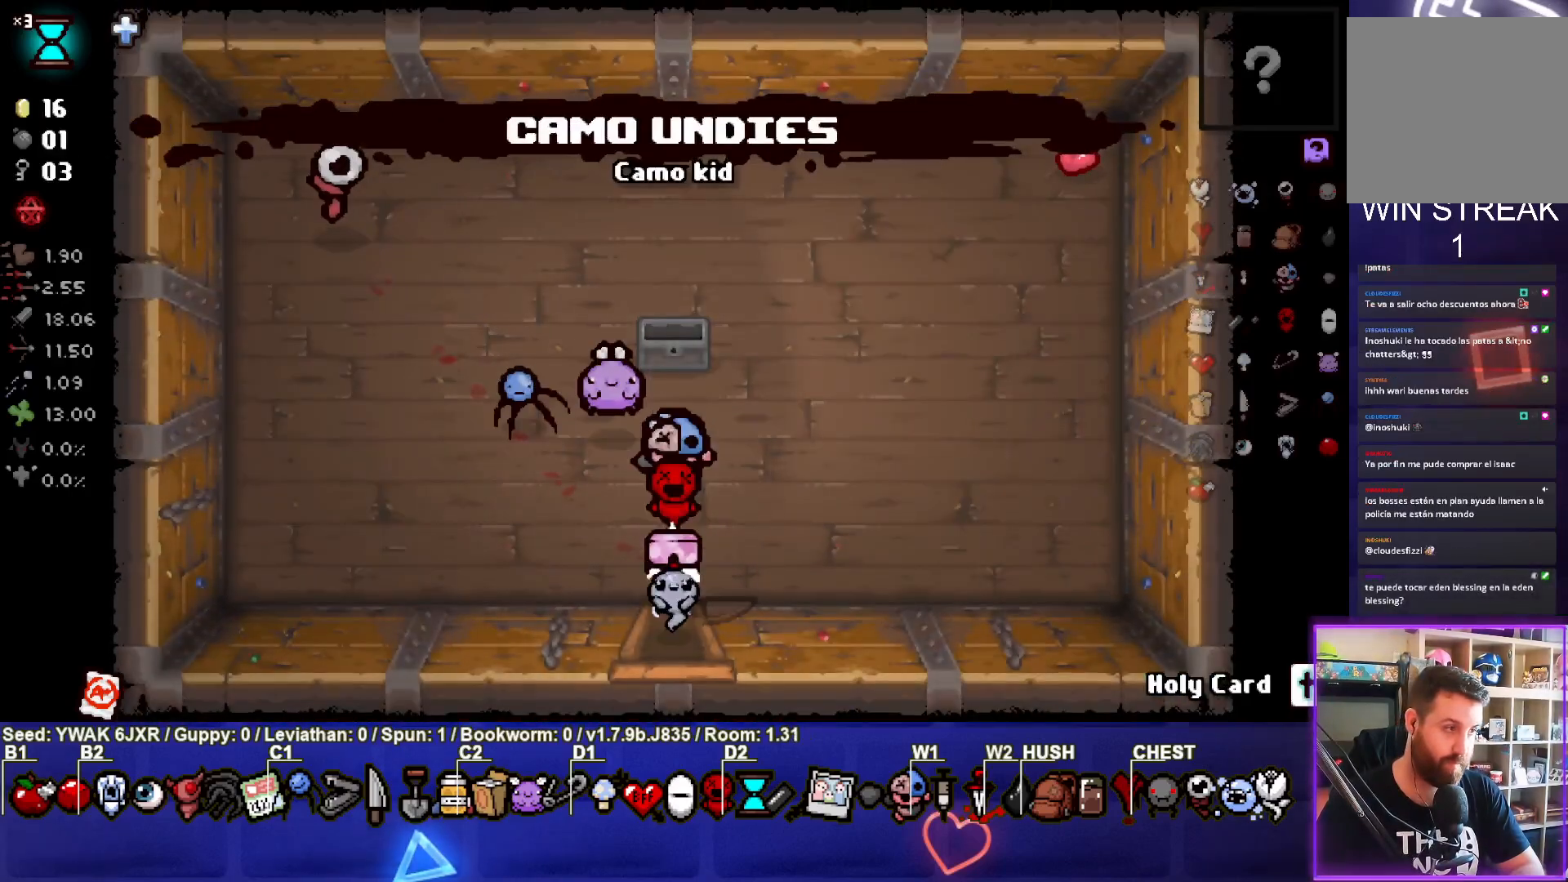
{"buttons": [], "left_stick": "down-left", "right_stick": "center", "events": [[100, "left_stick", "center"], [333, "left_stick", "left"], [433, "left_stick", "down-left"]]}
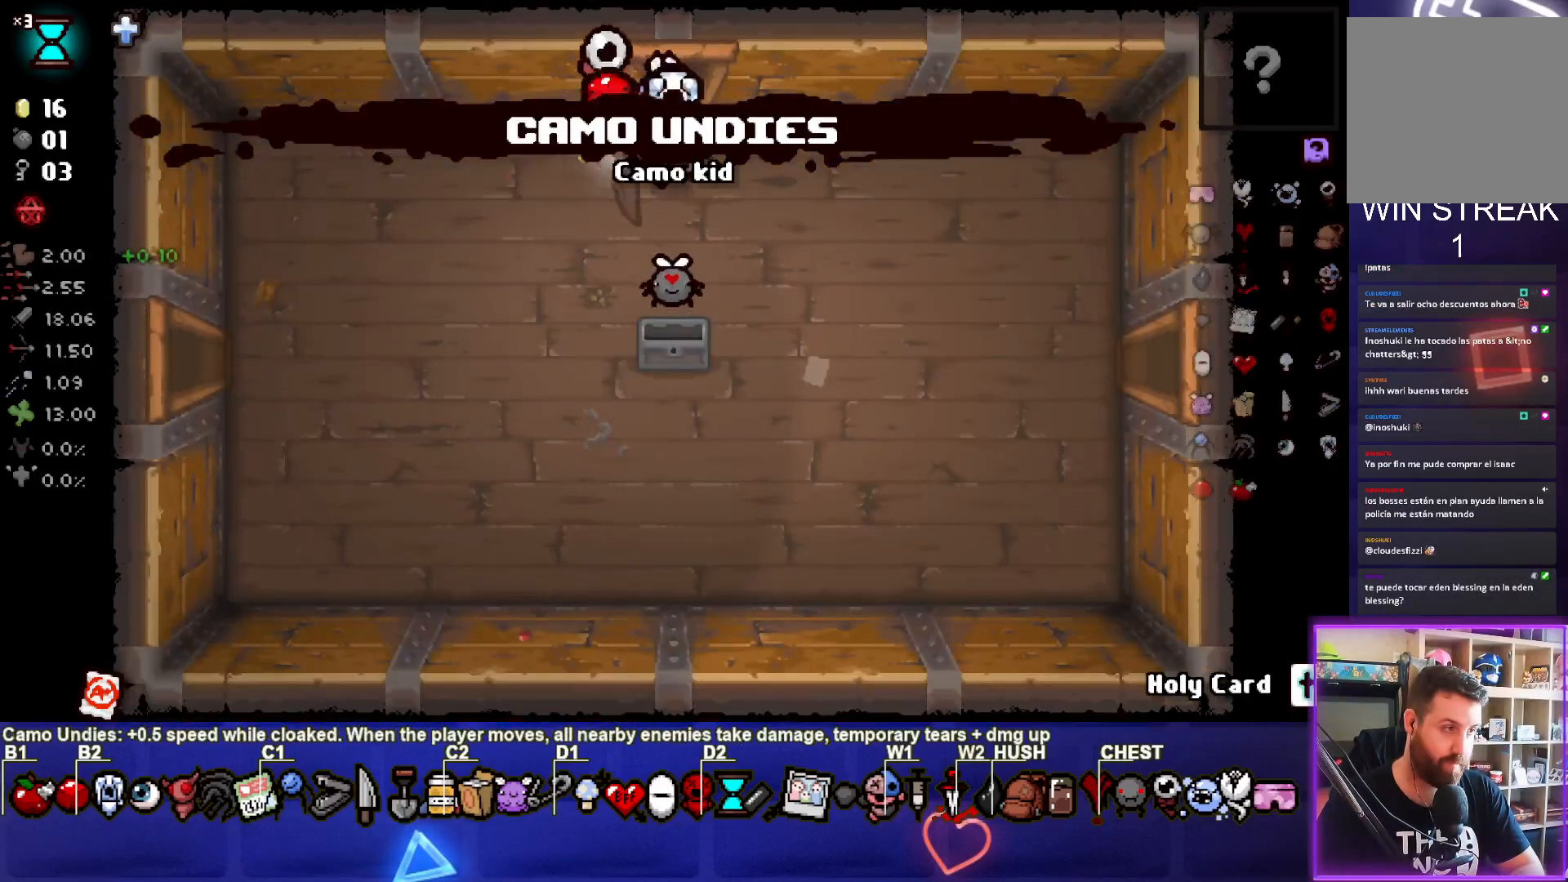
{"buttons": [], "left_stick": "left", "right_stick": "center", "events": [[433, "left_stick", "left"]]}
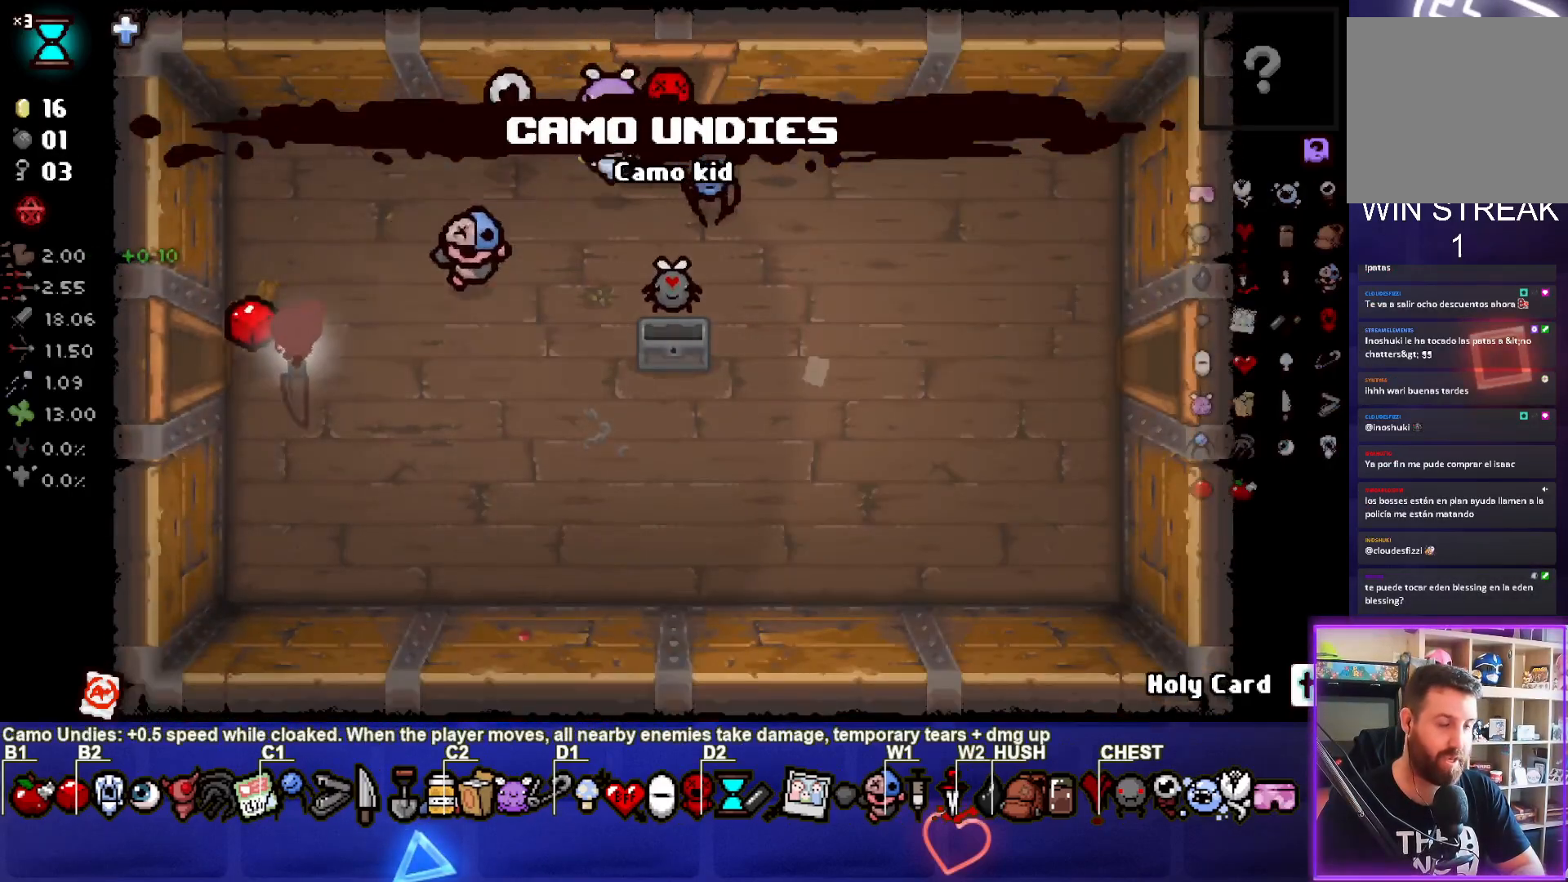
{"buttons": [], "left_stick": "center", "right_stick": "center", "events": [[283, "left_stick", "center"]]}
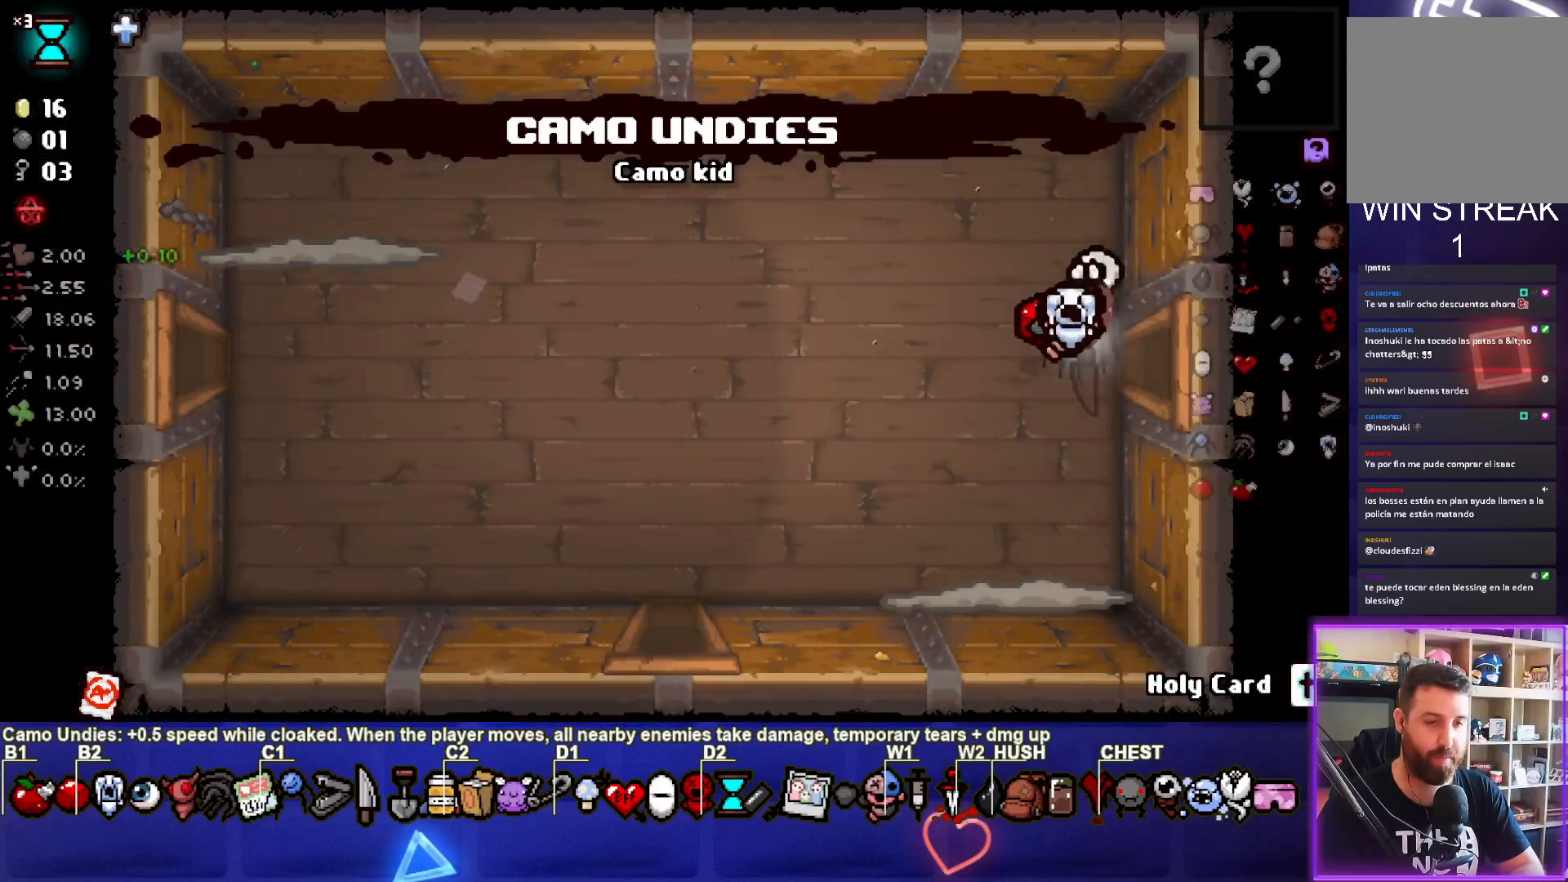
{"buttons": ["CROSS"], "left_stick": "down-right", "right_stick": "center", "events": [[67, "SQUARE", "down"], [83, "left_stick", "left"], [367, "CROSS", "down"], [383, "left_stick", "down-right"], [467, "SQUARE", "up"]]}
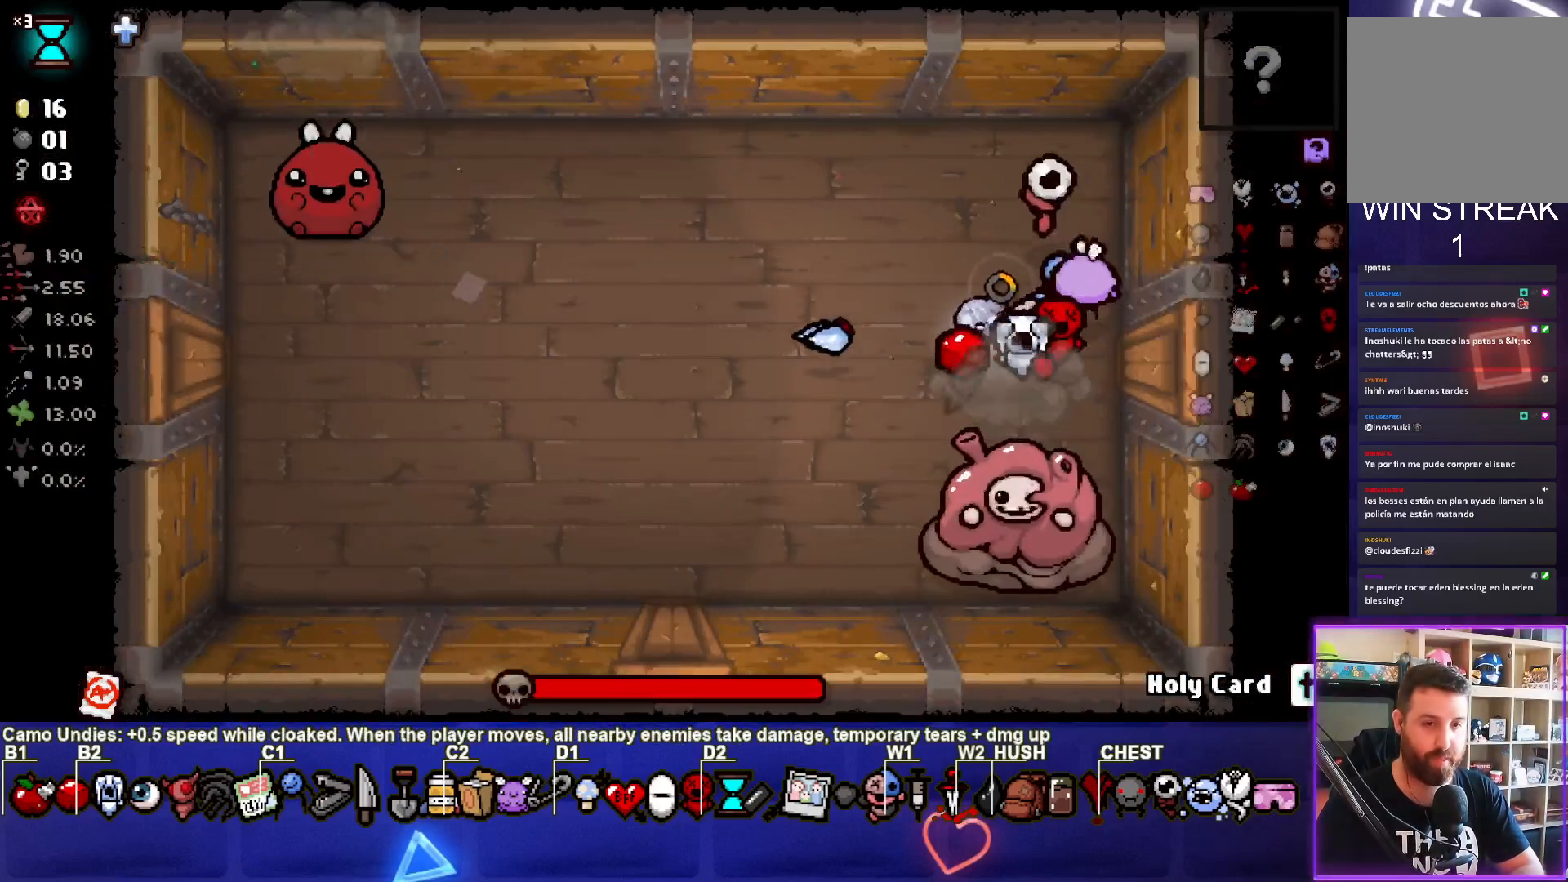
{"buttons": ["SQUARE"], "left_stick": "left", "right_stick": "center", "events": [[50, "left_stick", "center"], [67, "CROSS", "up"], [267, "left_stick", "left"], [450, "SQUARE", "down"]]}